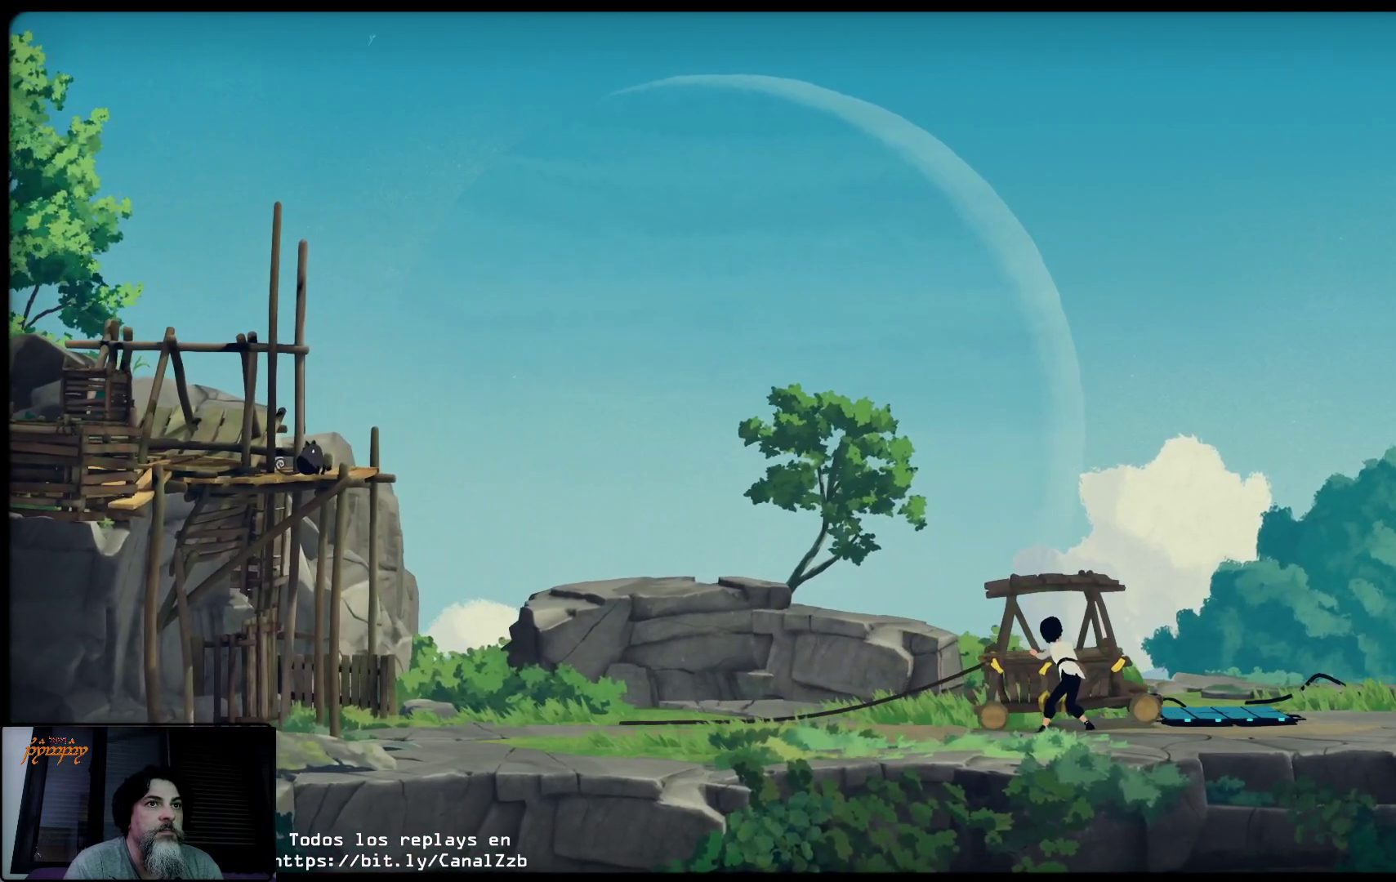
Gameplay with a controller (Xbox layout); each line is a JSON object with the inputs held at the frame after it. "events" lists button and stick changes between this image and that frame as [ms after this image, input, new state], when the widget could be followed in between.
{"buttons": ["X"], "left_stick": "right", "right_stick": "center", "events": []}
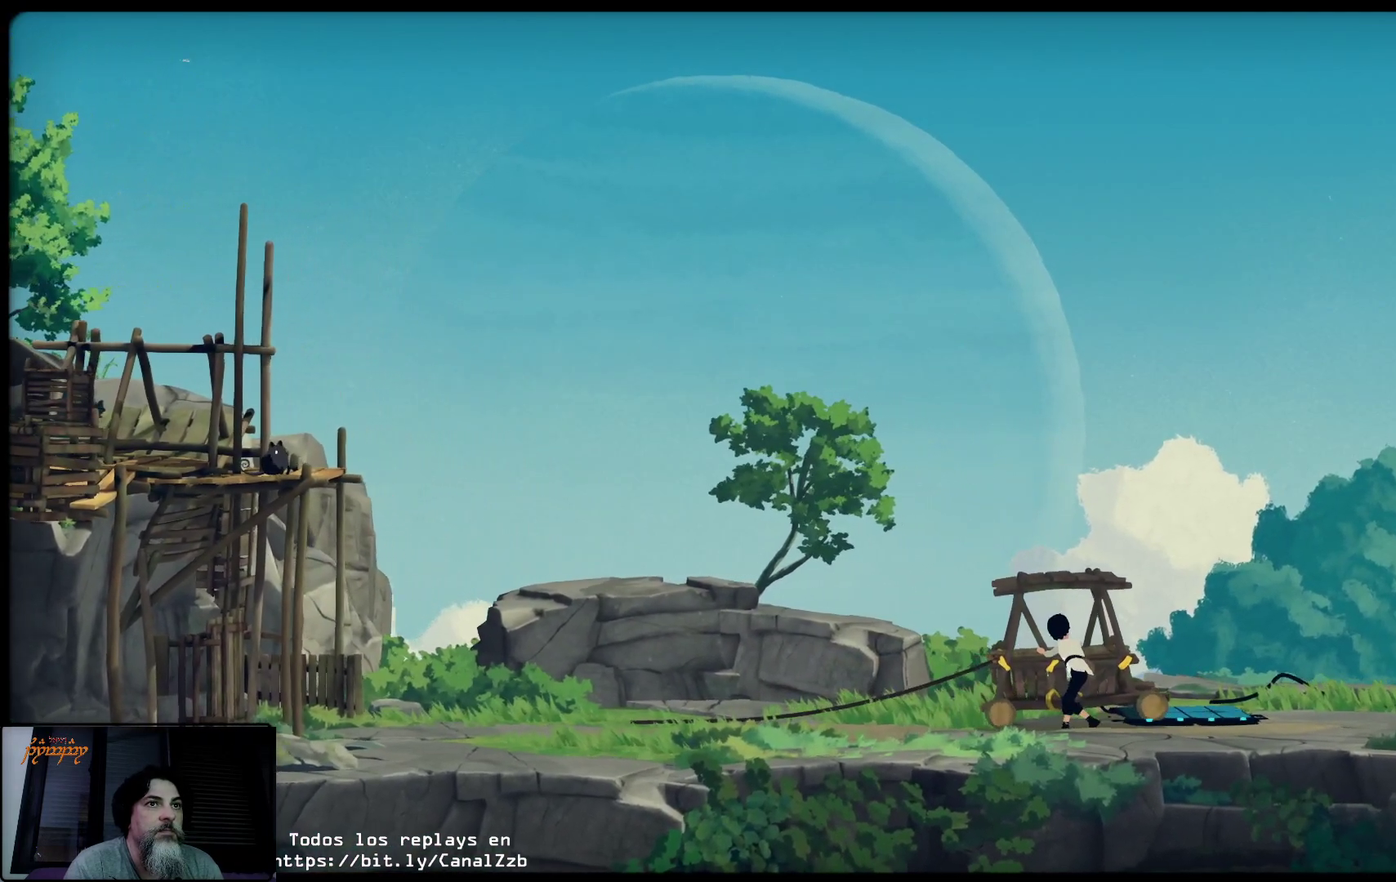
{"buttons": ["X"], "left_stick": "right", "right_stick": "center", "events": []}
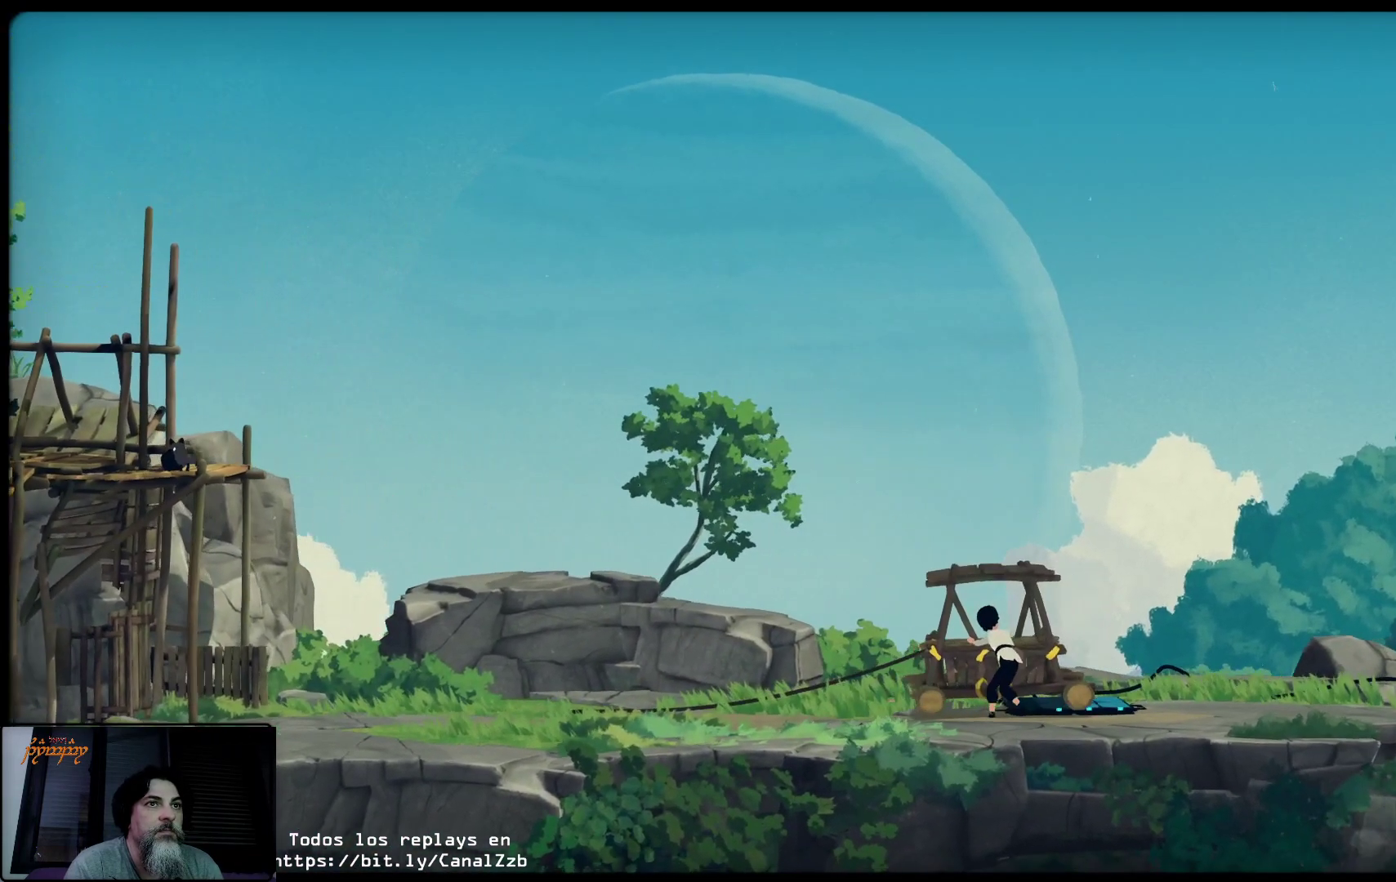
{"buttons": ["X"], "left_stick": "right", "right_stick": "center", "events": []}
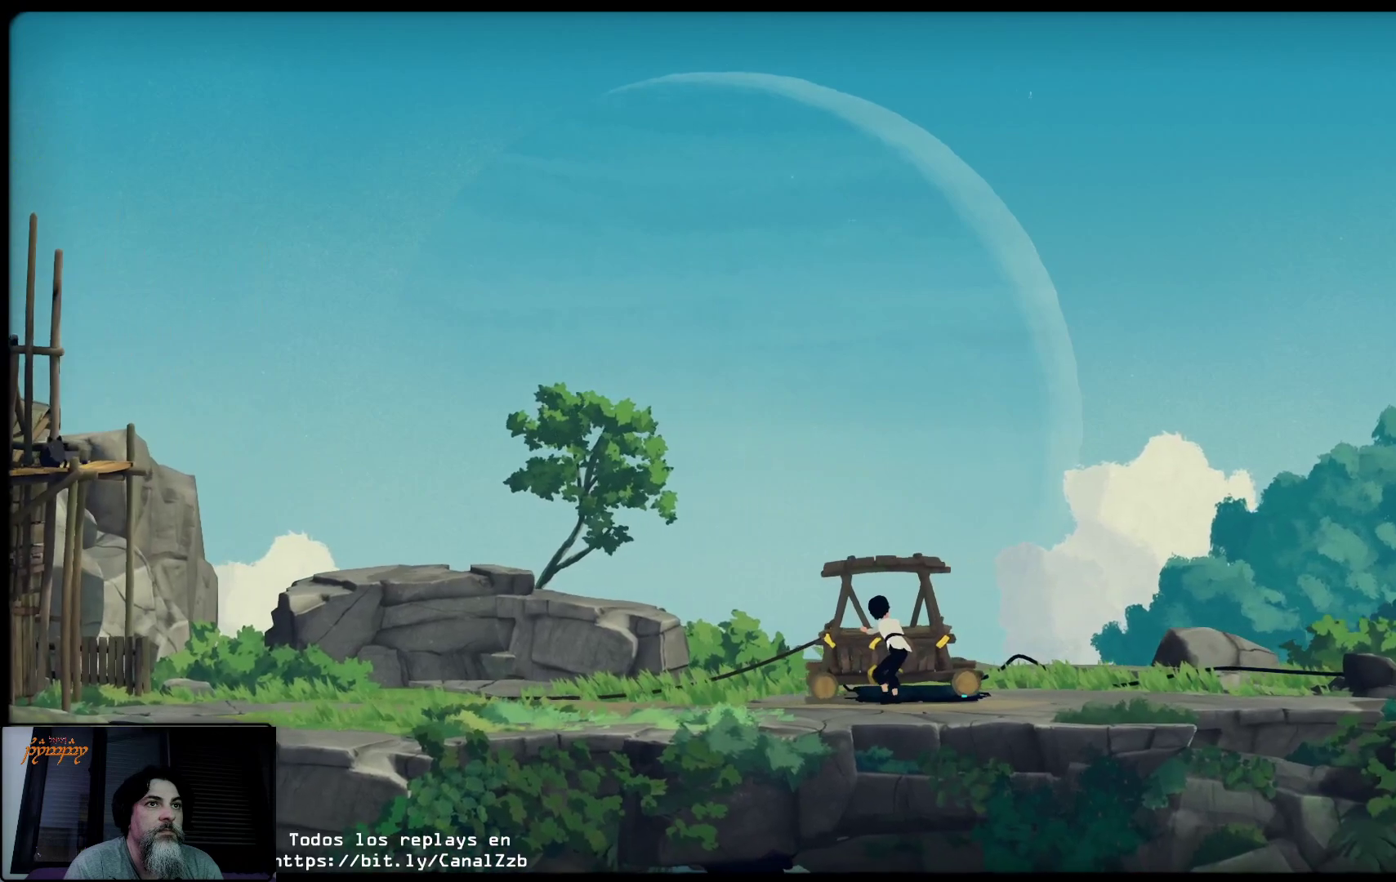
{"buttons": ["X"], "left_stick": "center", "right_stick": "center", "events": [[33, "left_stick", "center"]]}
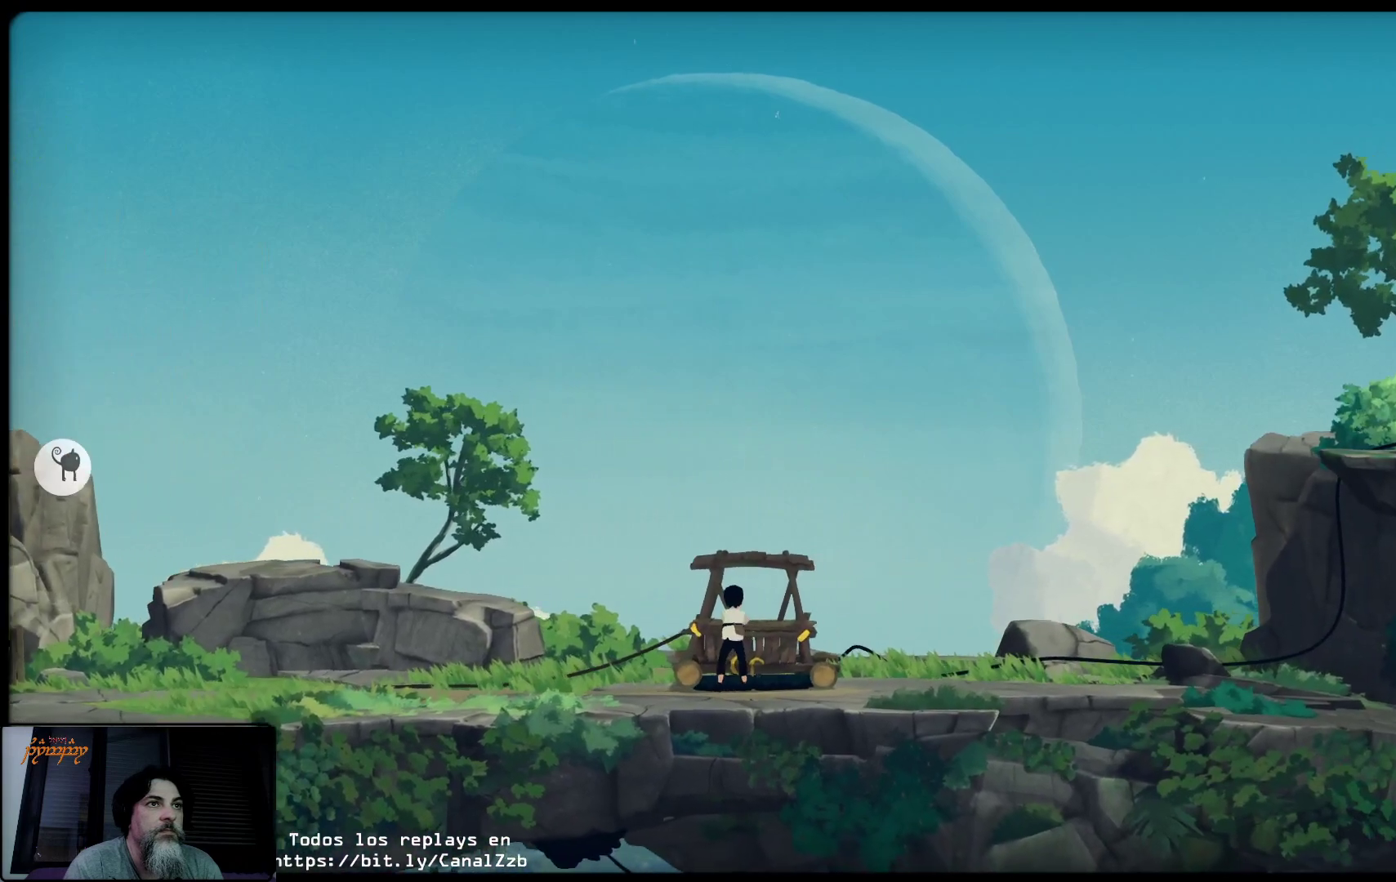
{"buttons": ["X"], "left_stick": "center", "right_stick": "center", "events": []}
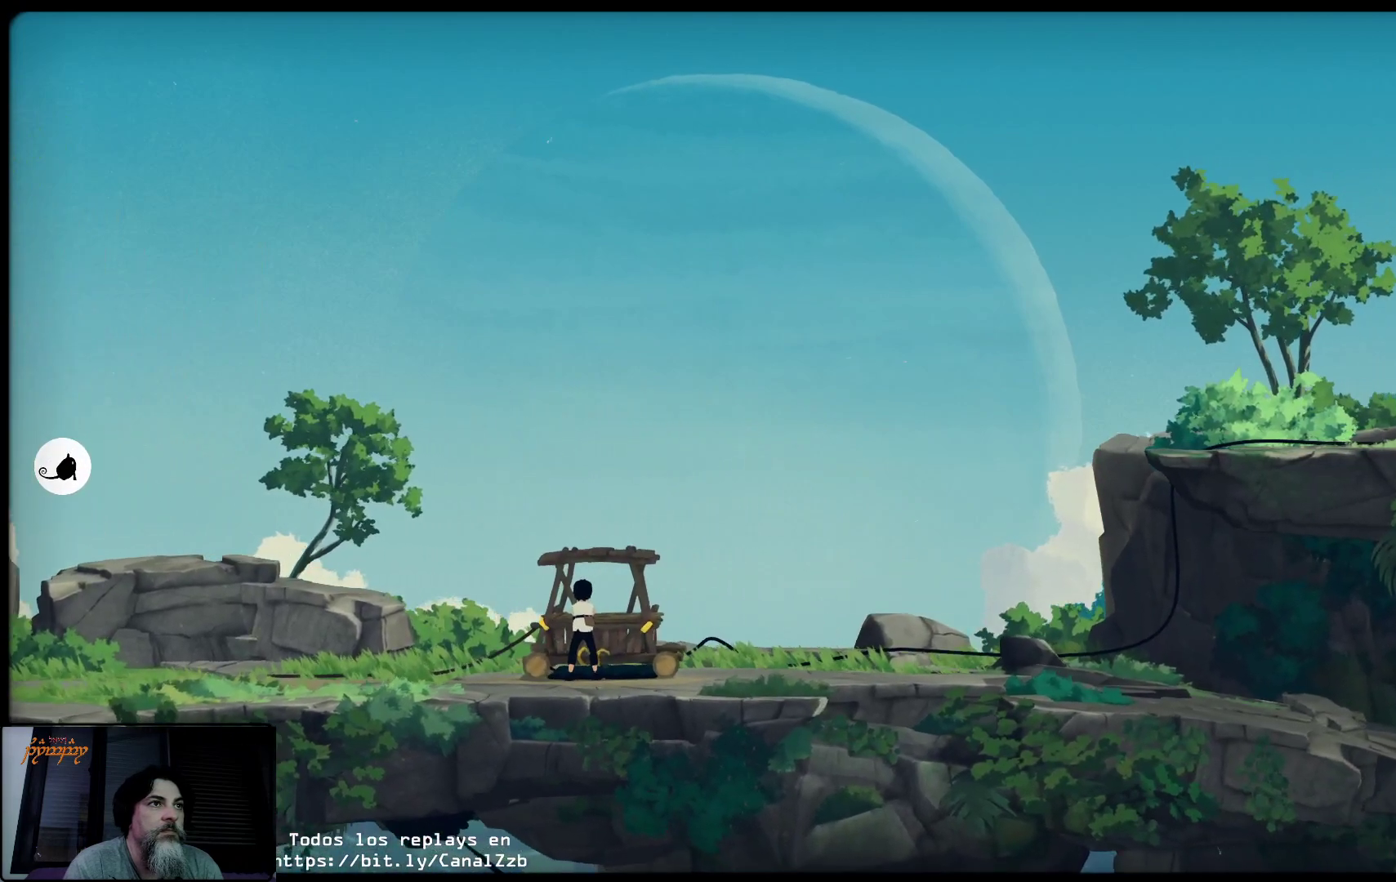
{"buttons": [], "left_stick": "center", "right_stick": "center", "events": [[133, "X", "up"]]}
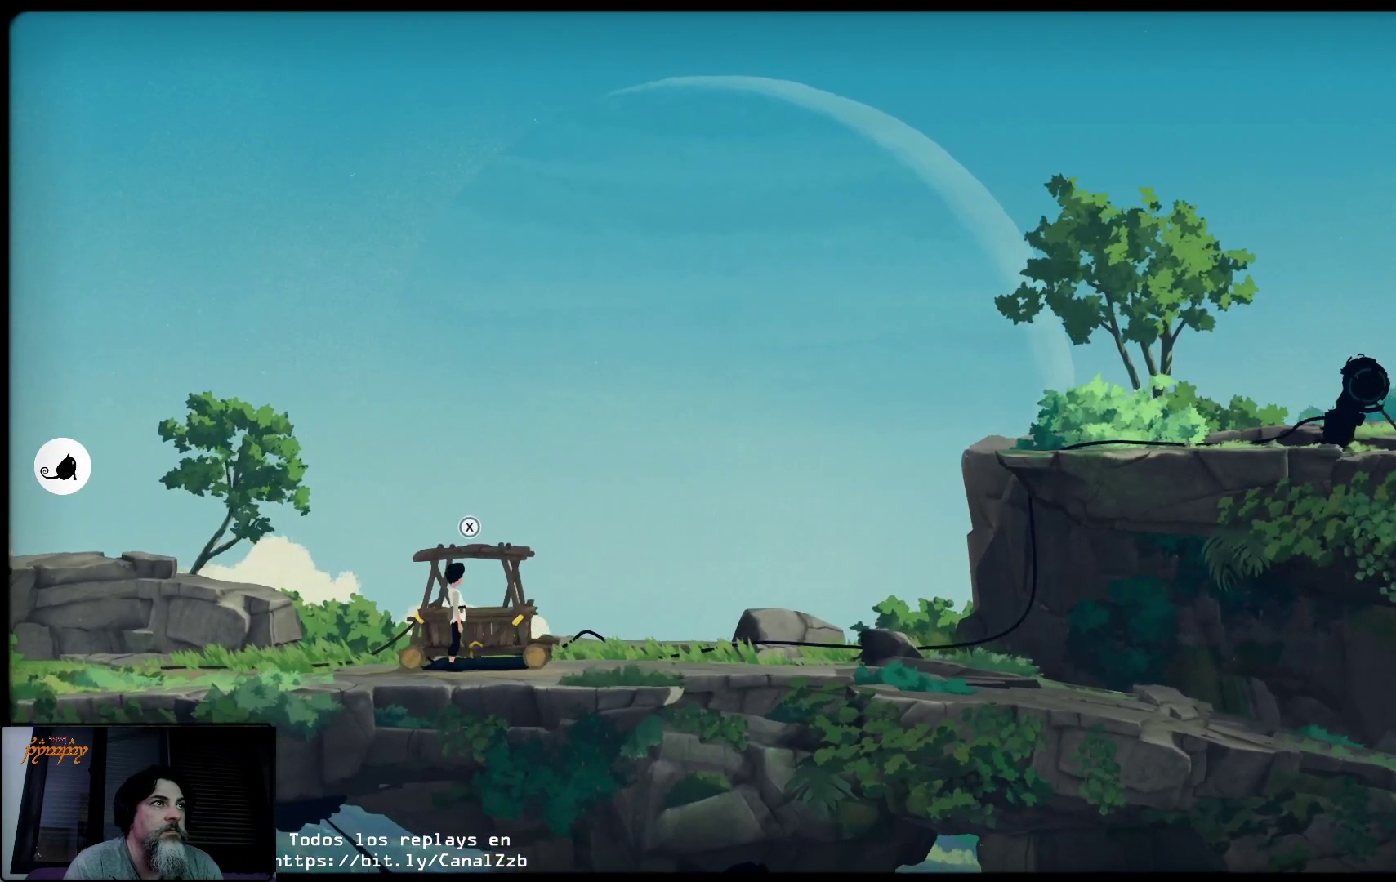
{"buttons": [], "left_stick": "right", "right_stick": "center", "events": [[483, "left_stick", "right"]]}
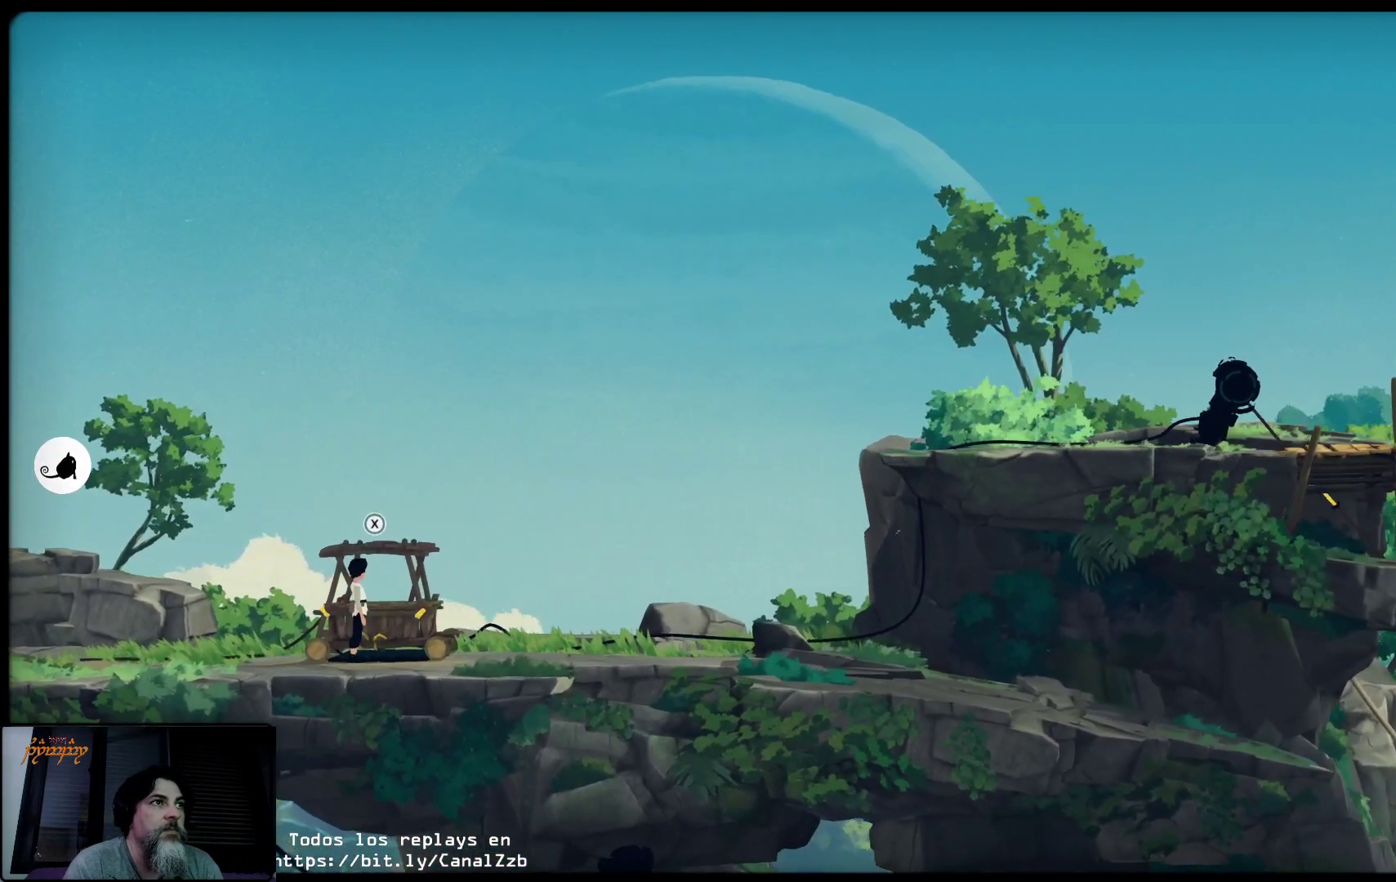
{"buttons": [], "left_stick": "right", "right_stick": "center", "events": []}
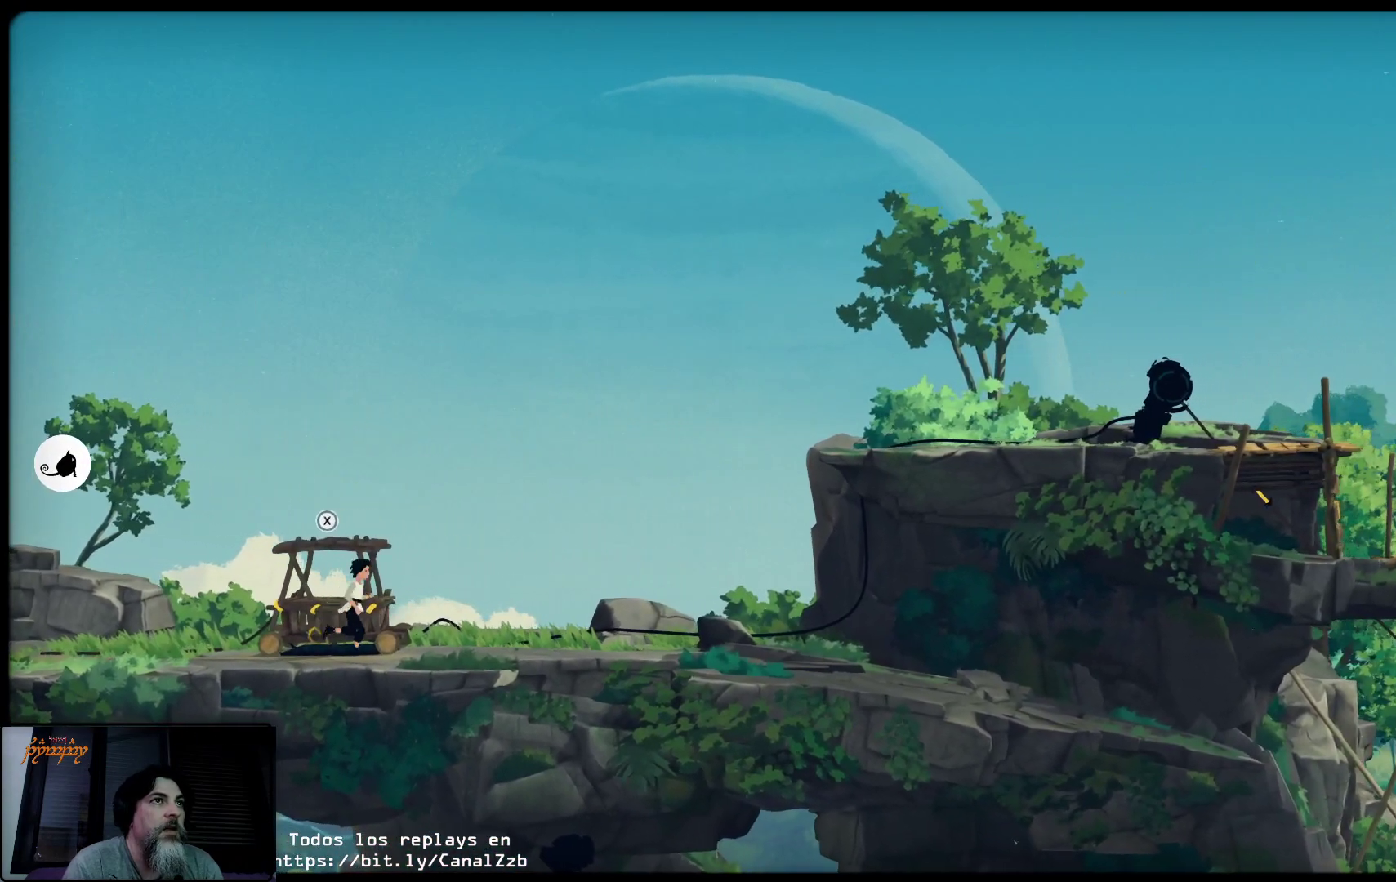
{"buttons": [], "left_stick": "right", "right_stick": "center", "events": []}
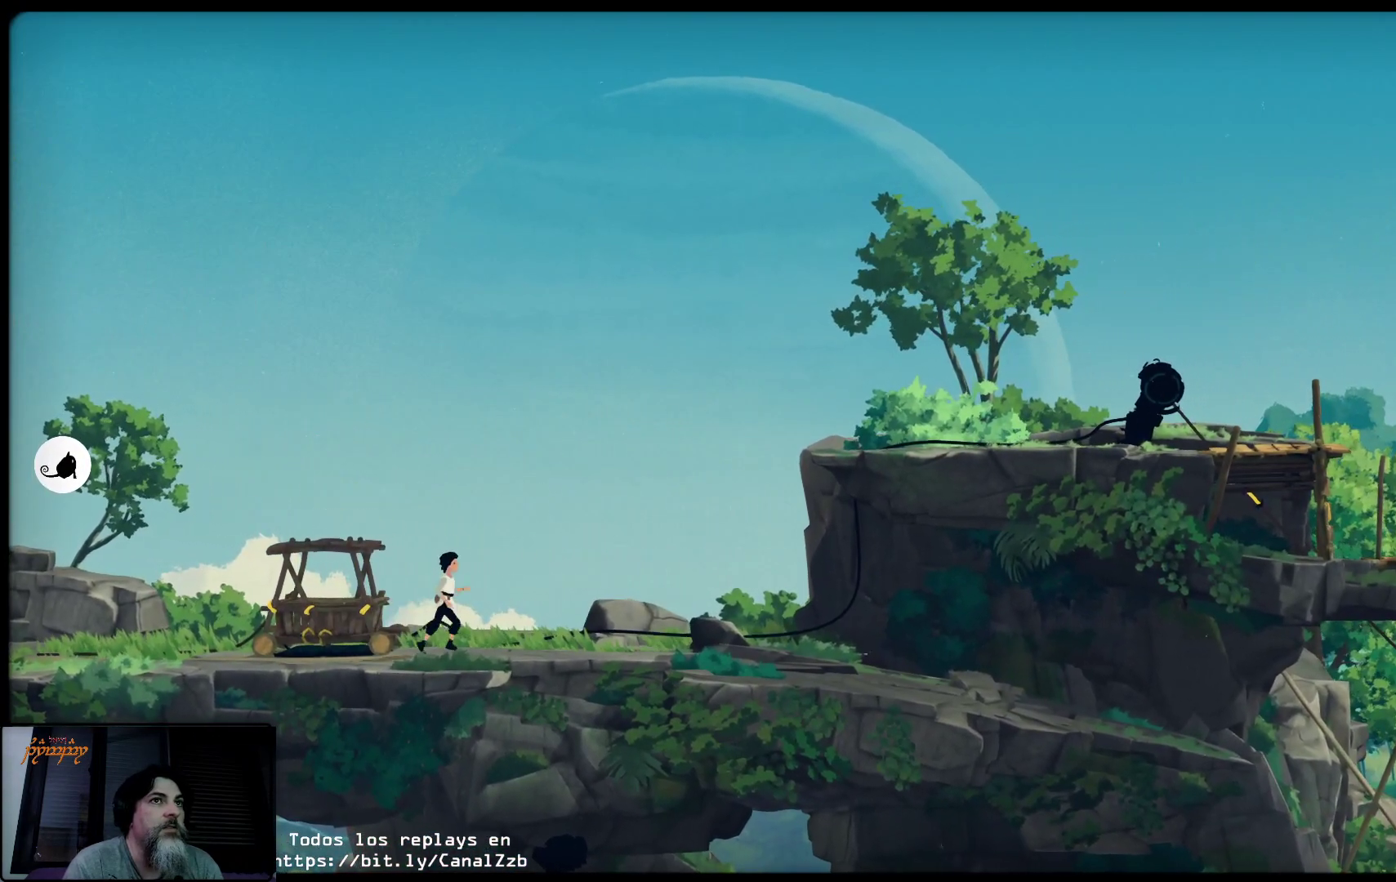
{"buttons": [], "left_stick": "right", "right_stick": "center", "events": []}
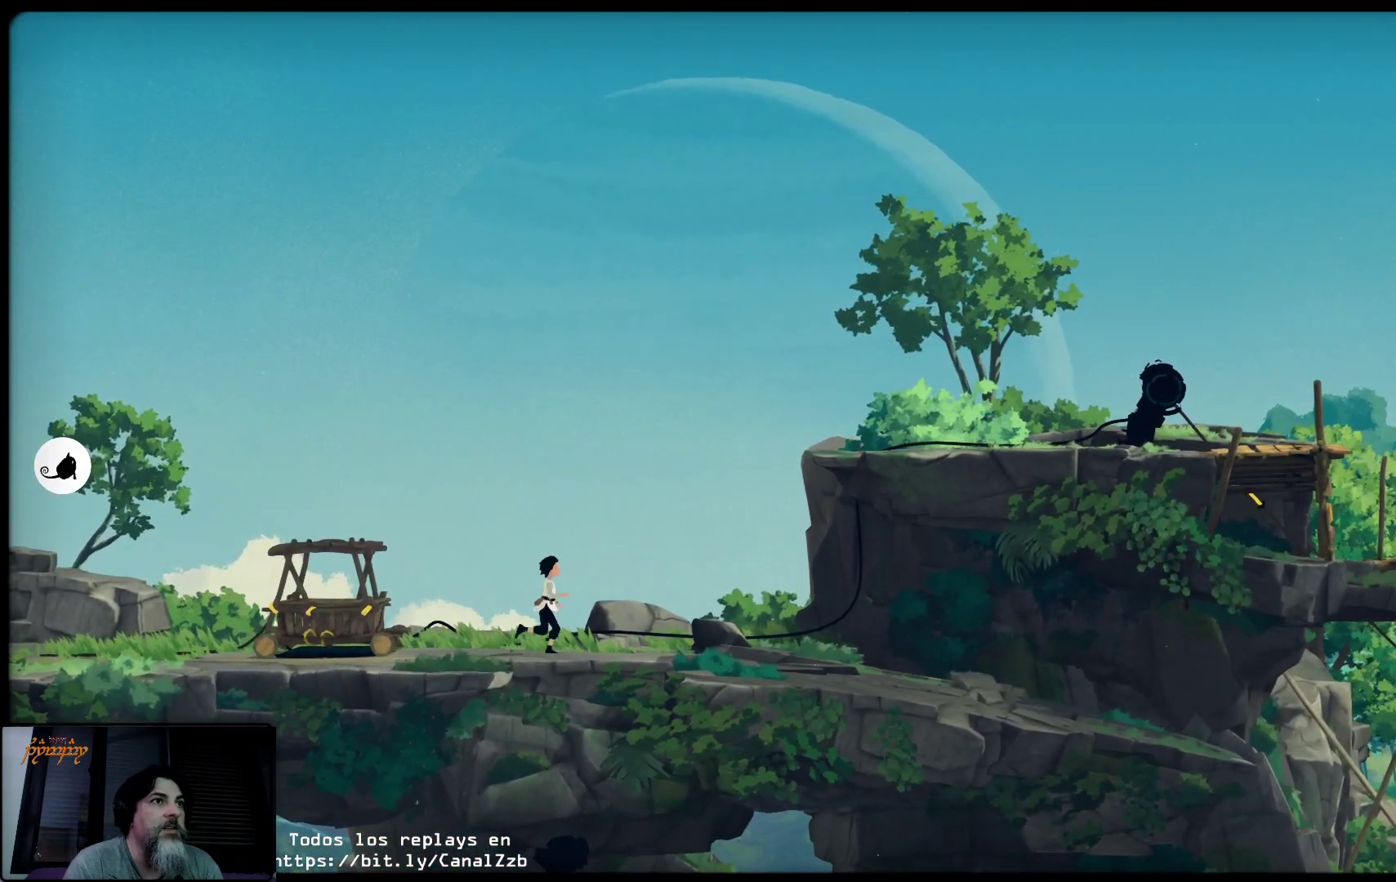
{"buttons": [], "left_stick": "right", "right_stick": "center", "events": []}
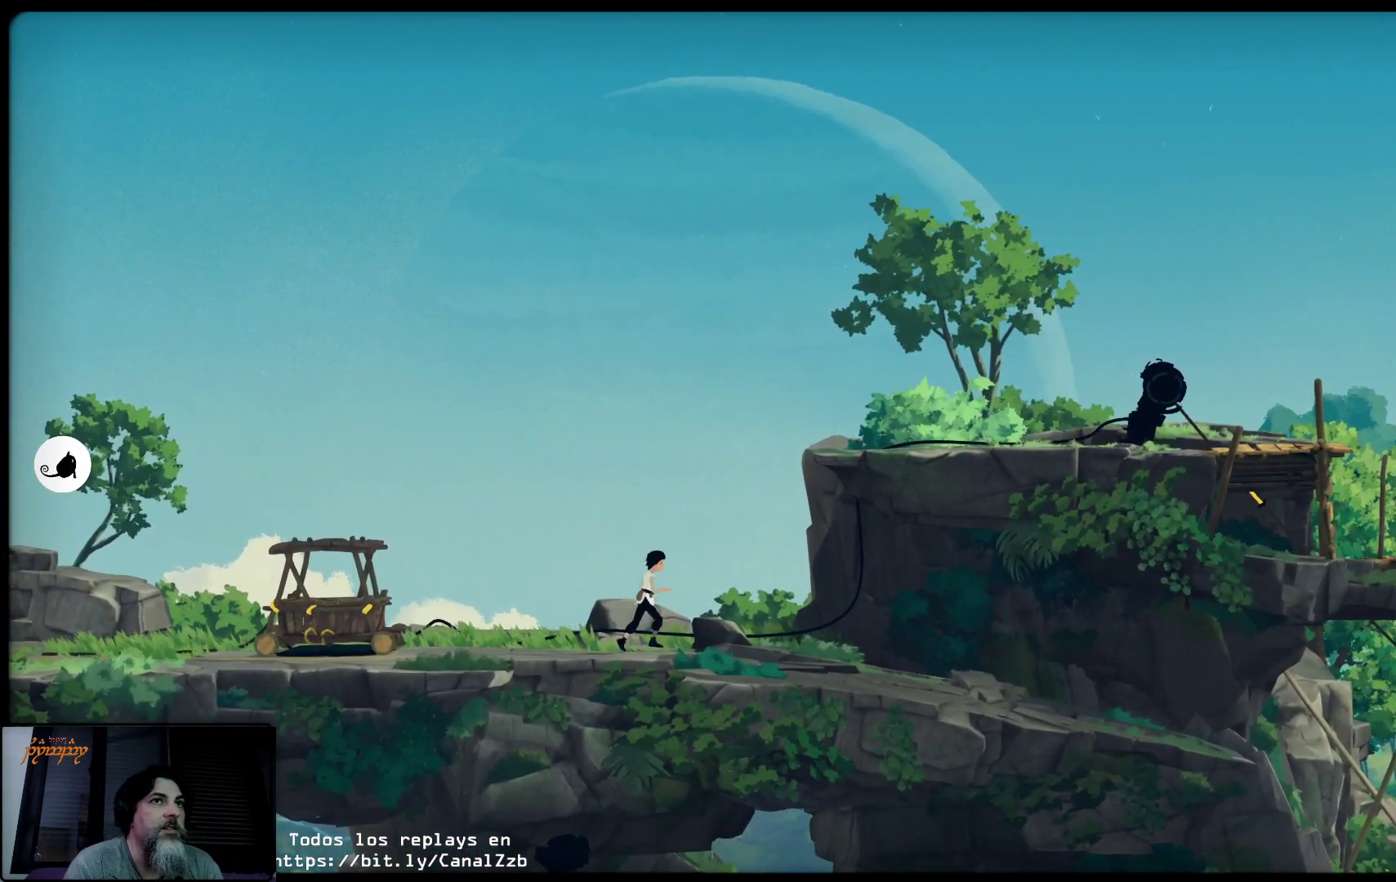
{"buttons": [], "left_stick": "right", "right_stick": "center", "events": []}
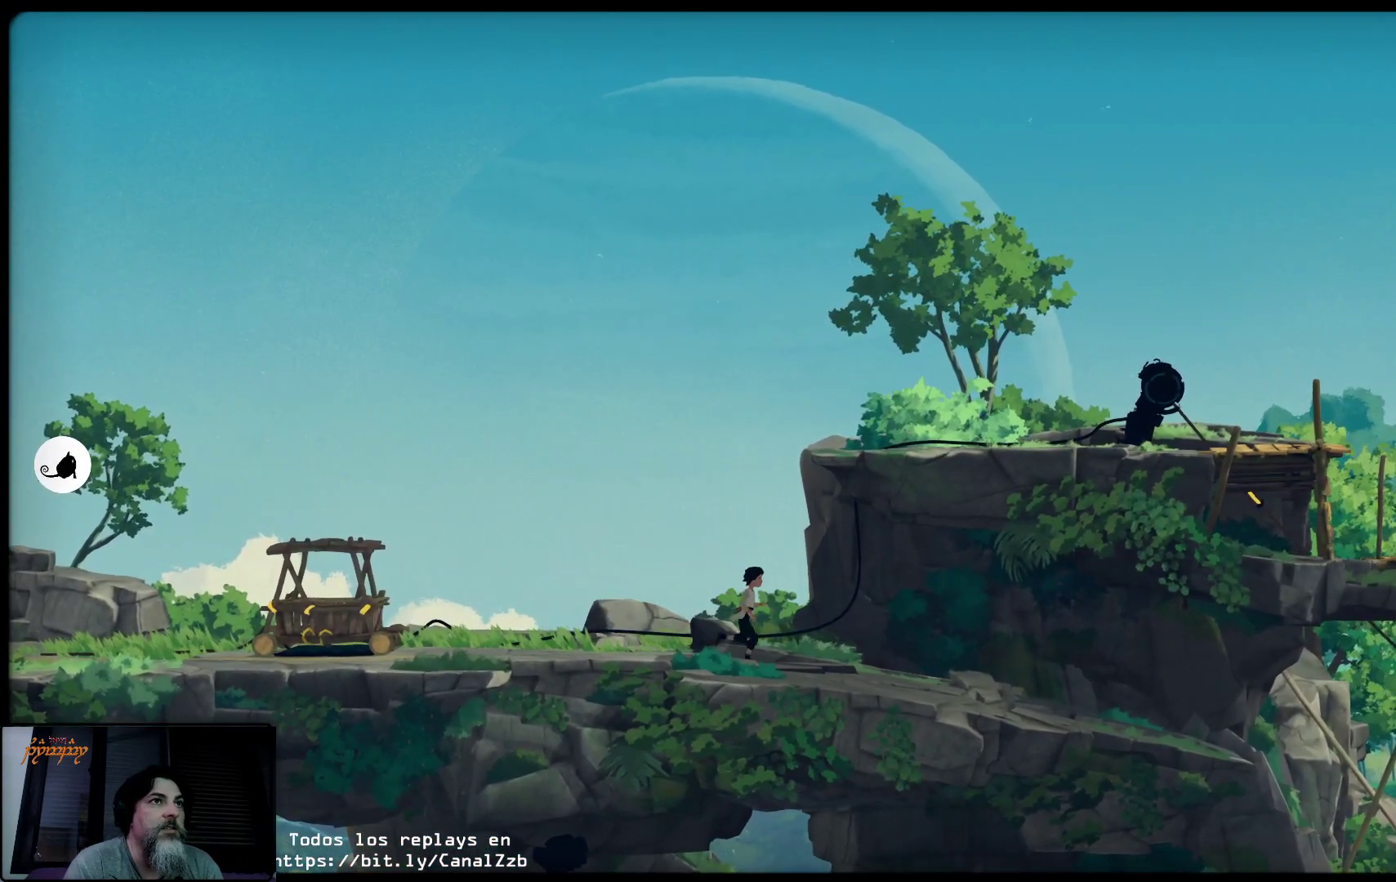
{"buttons": ["A"], "left_stick": "up-right", "right_stick": "center", "events": [[33, "A", "down"], [133, "left_stick", "up-right"]]}
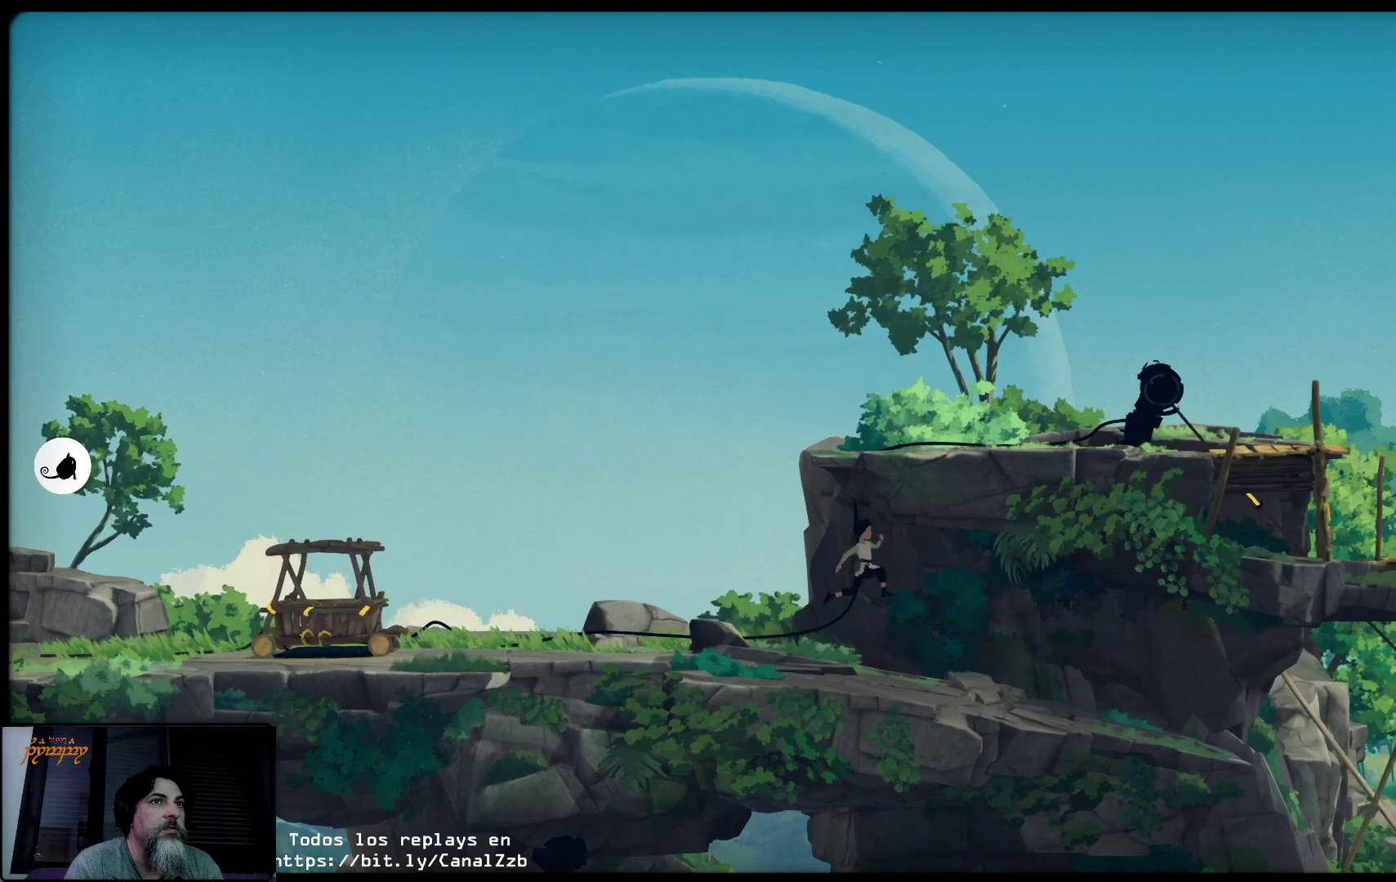
{"buttons": [], "left_stick": "up-right", "right_stick": "center", "events": [[83, "left_stick", "up"], [383, "A", "up"], [383, "left_stick", "up-right"]]}
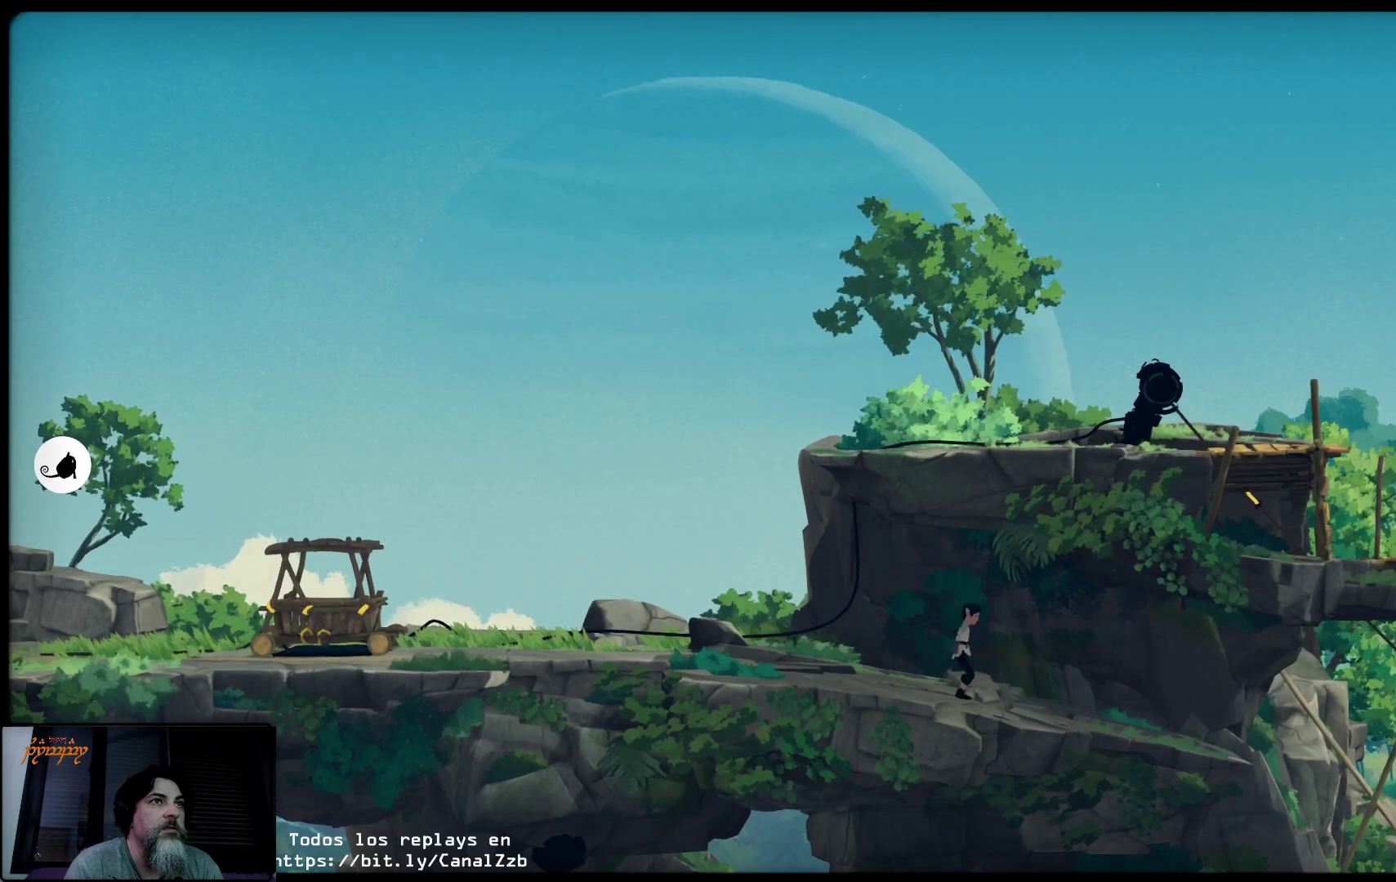
{"buttons": [], "left_stick": "up-right", "right_stick": "center", "events": []}
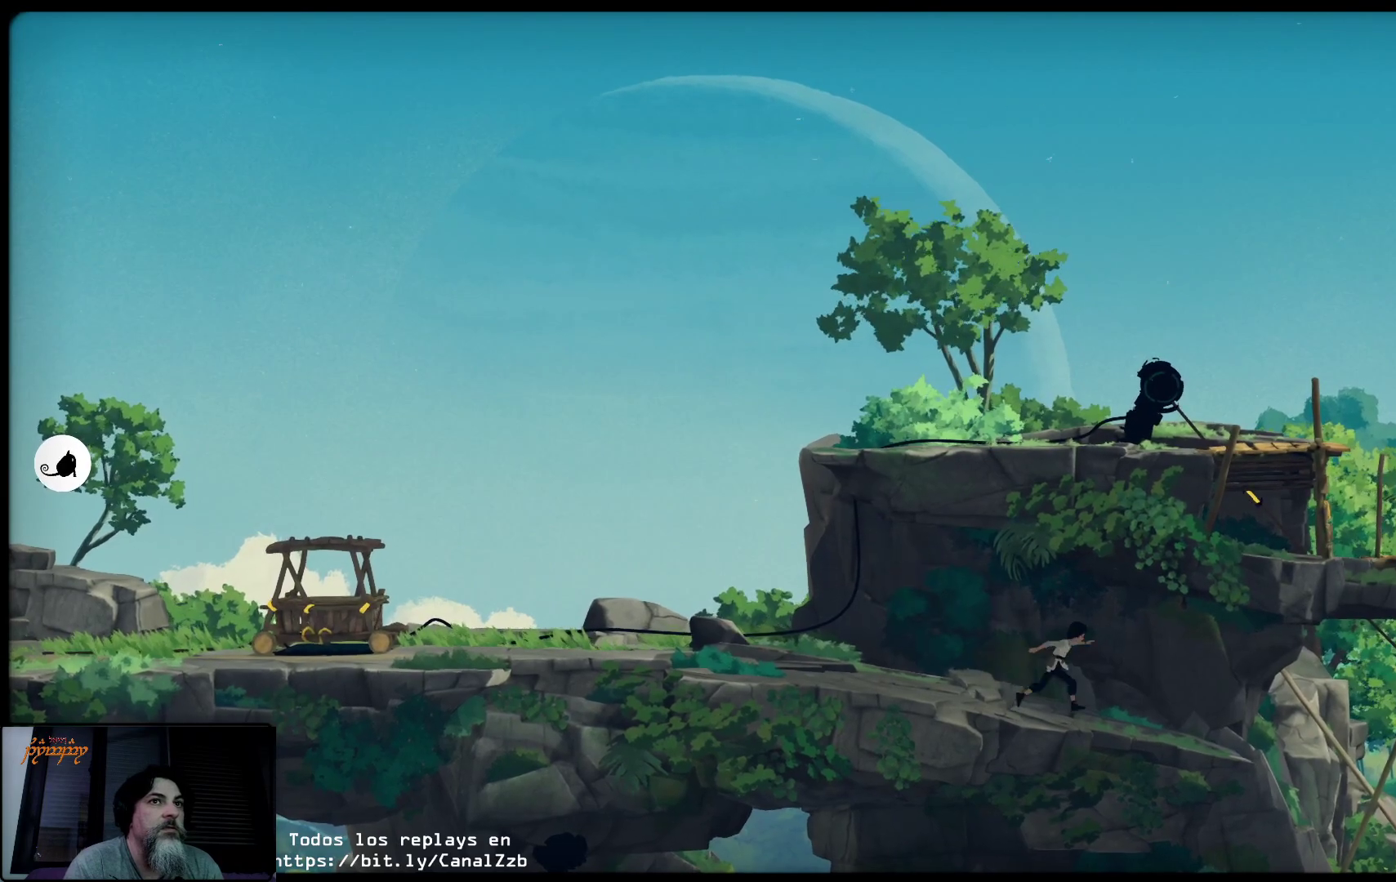
{"buttons": [], "left_stick": "up-left", "right_stick": "center", "events": [[483, "left_stick", "up-left"]]}
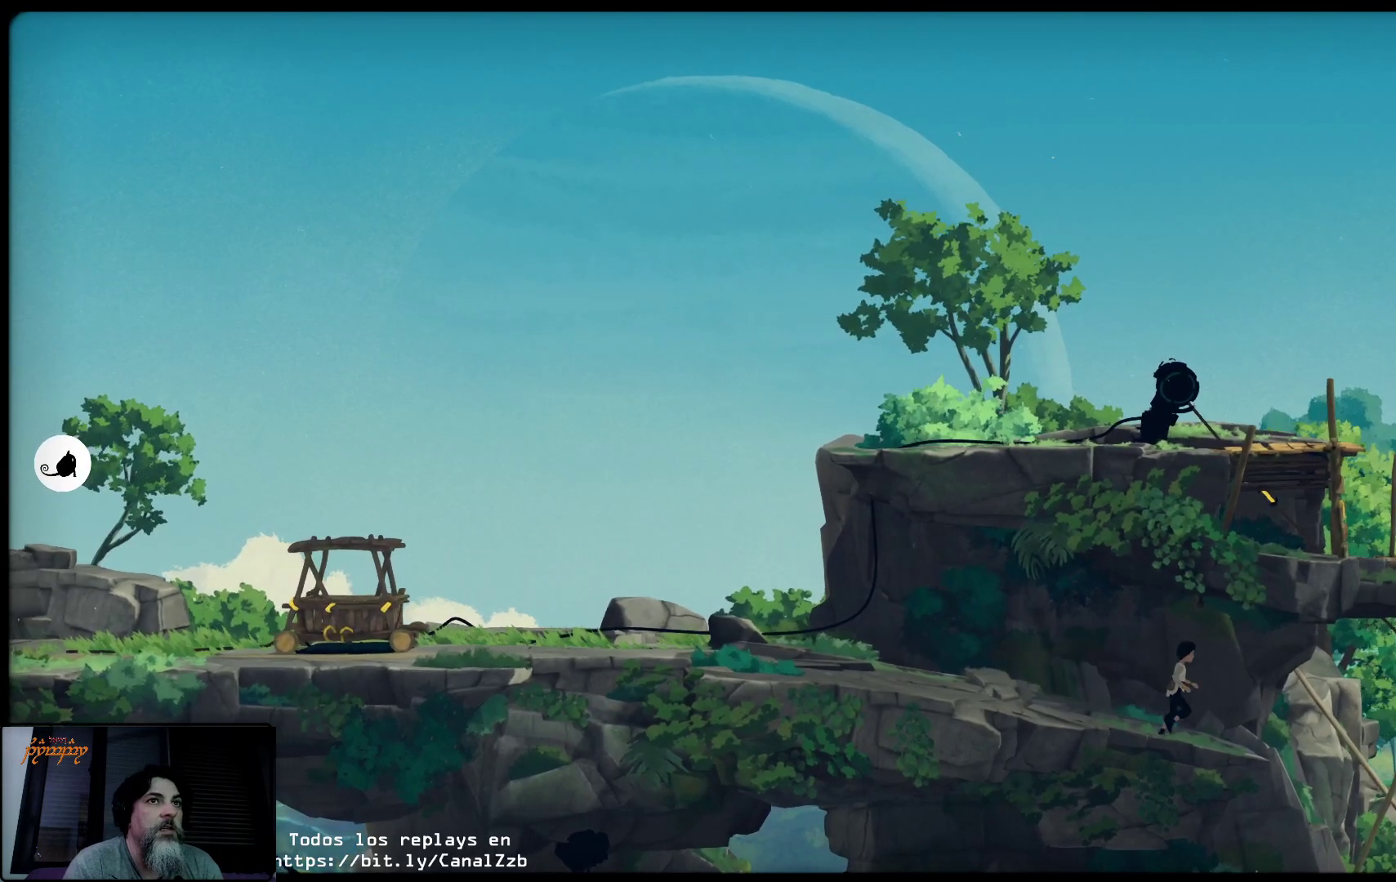
{"buttons": [], "left_stick": "right", "right_stick": "center", "events": [[50, "left_stick", "left"], [233, "left_stick", "center"], [283, "left_stick", "right"]]}
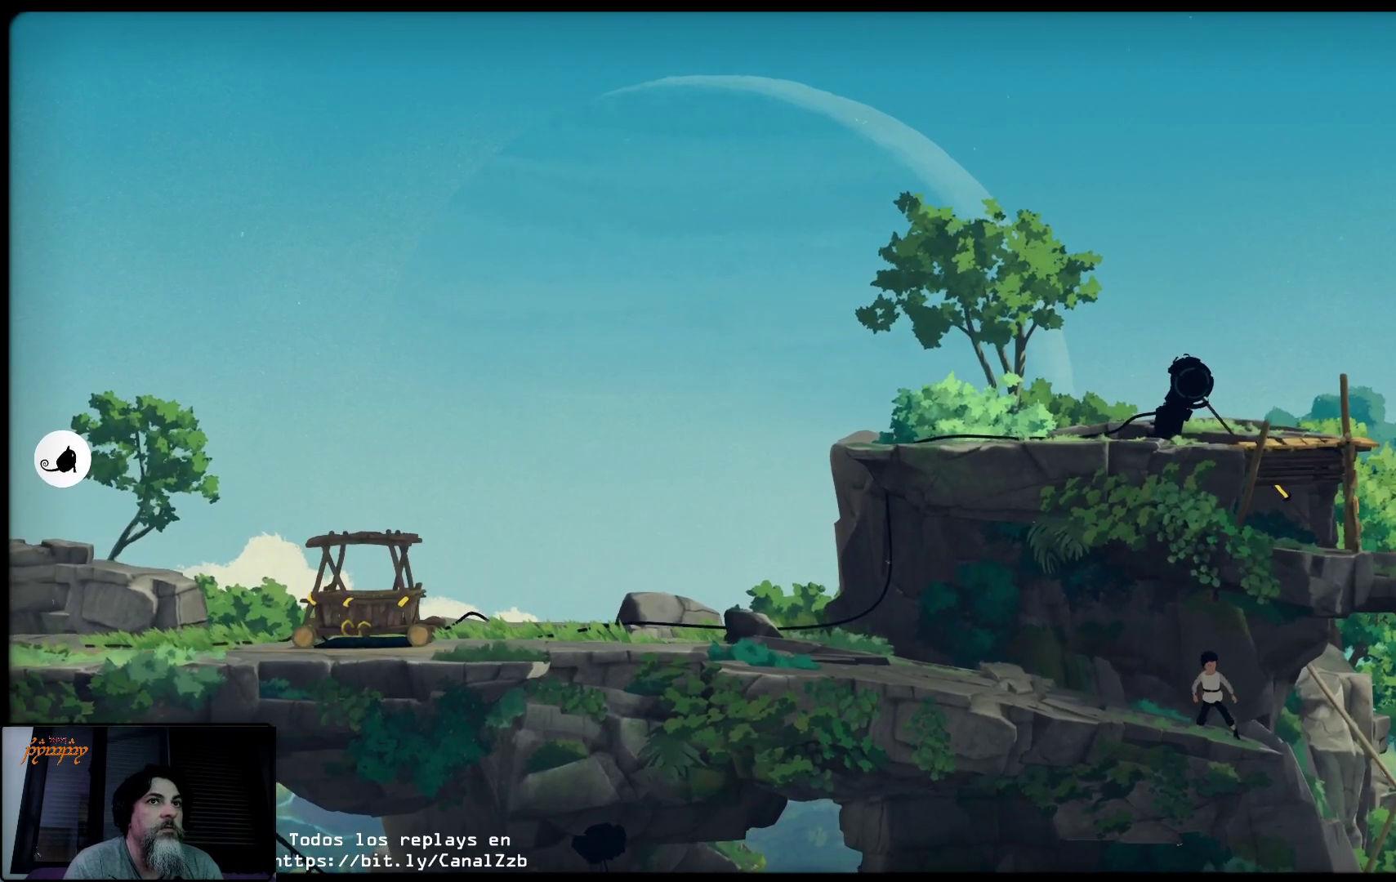
{"buttons": [], "left_stick": "right", "right_stick": "center", "events": []}
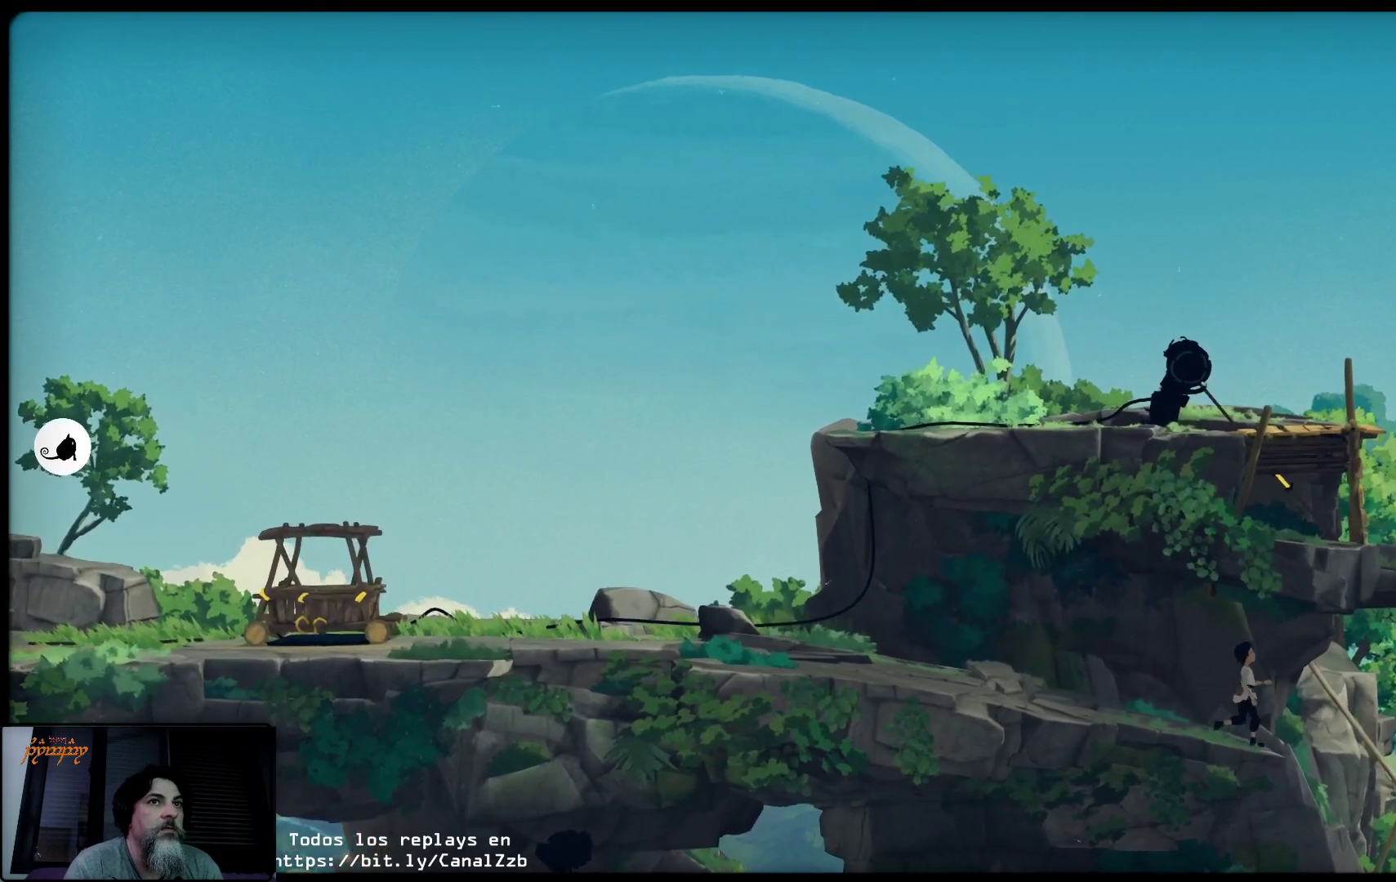
{"buttons": [], "left_stick": "right", "right_stick": "center", "events": []}
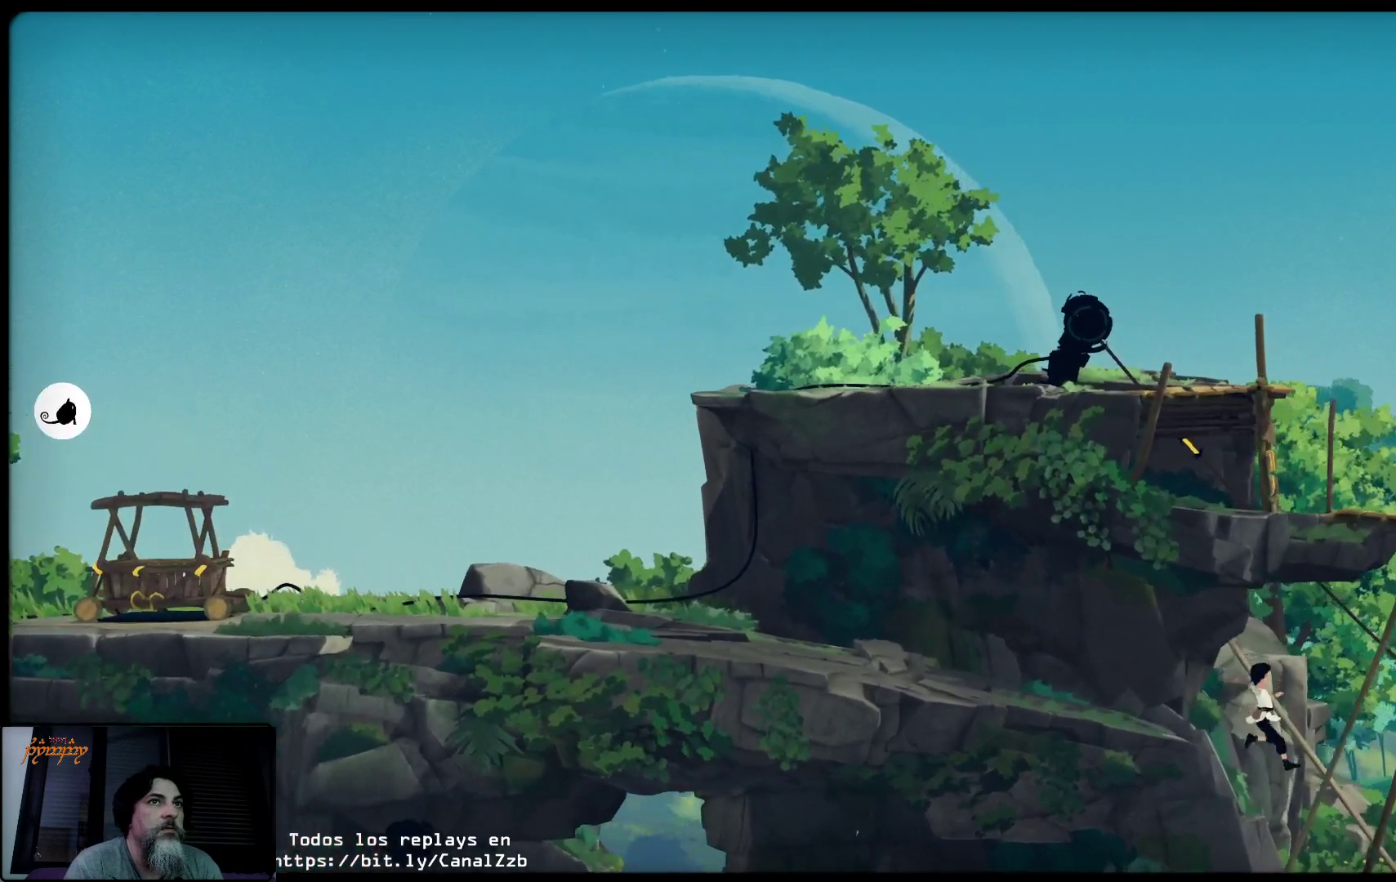
{"buttons": [], "left_stick": "right", "right_stick": "center", "events": []}
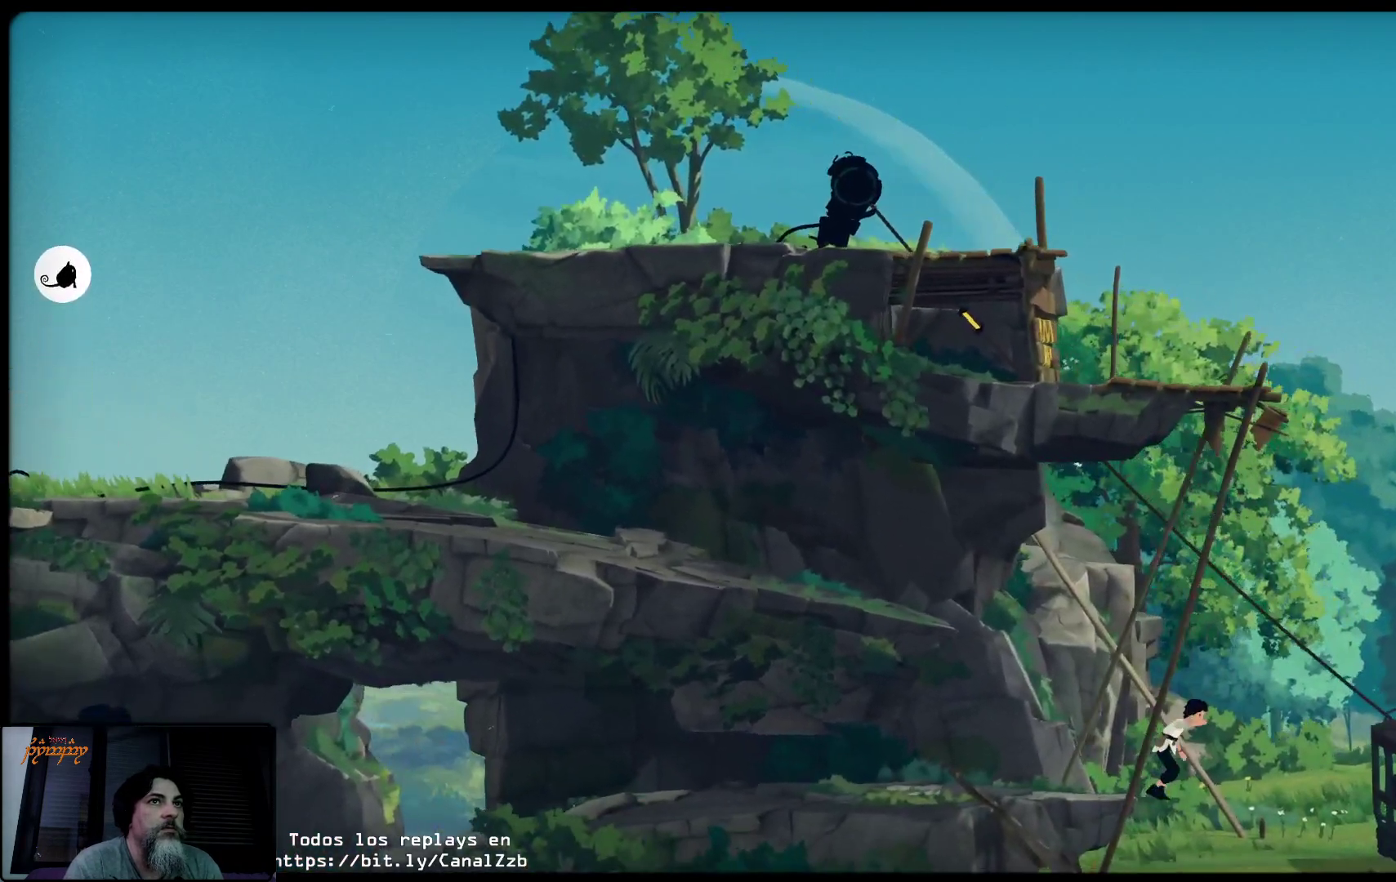
{"buttons": [], "left_stick": "right", "right_stick": "center", "events": []}
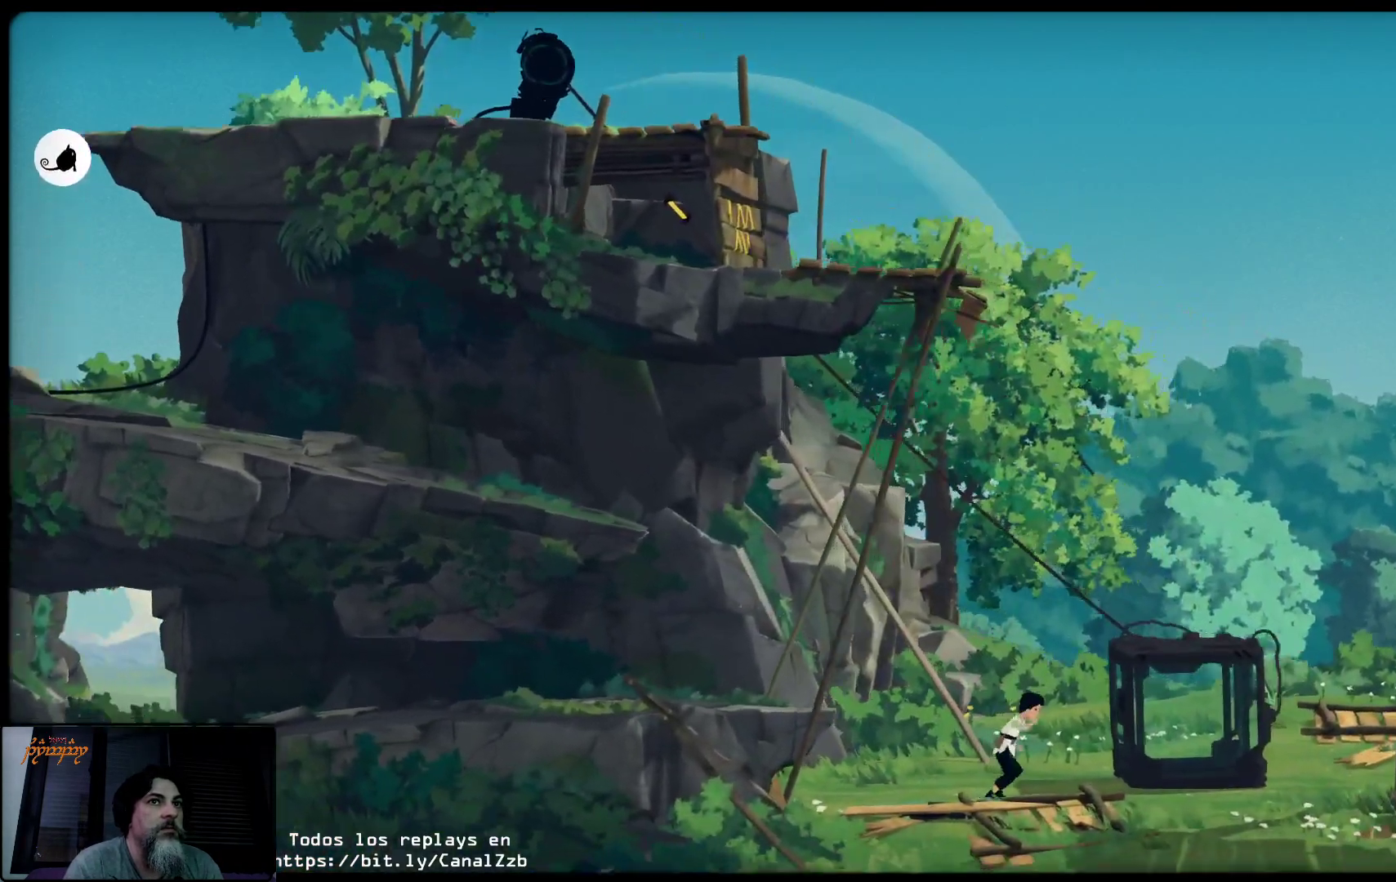
{"buttons": ["X"], "left_stick": "up-right", "right_stick": "center", "events": [[417, "X", "down"], [467, "left_stick", "up-right"]]}
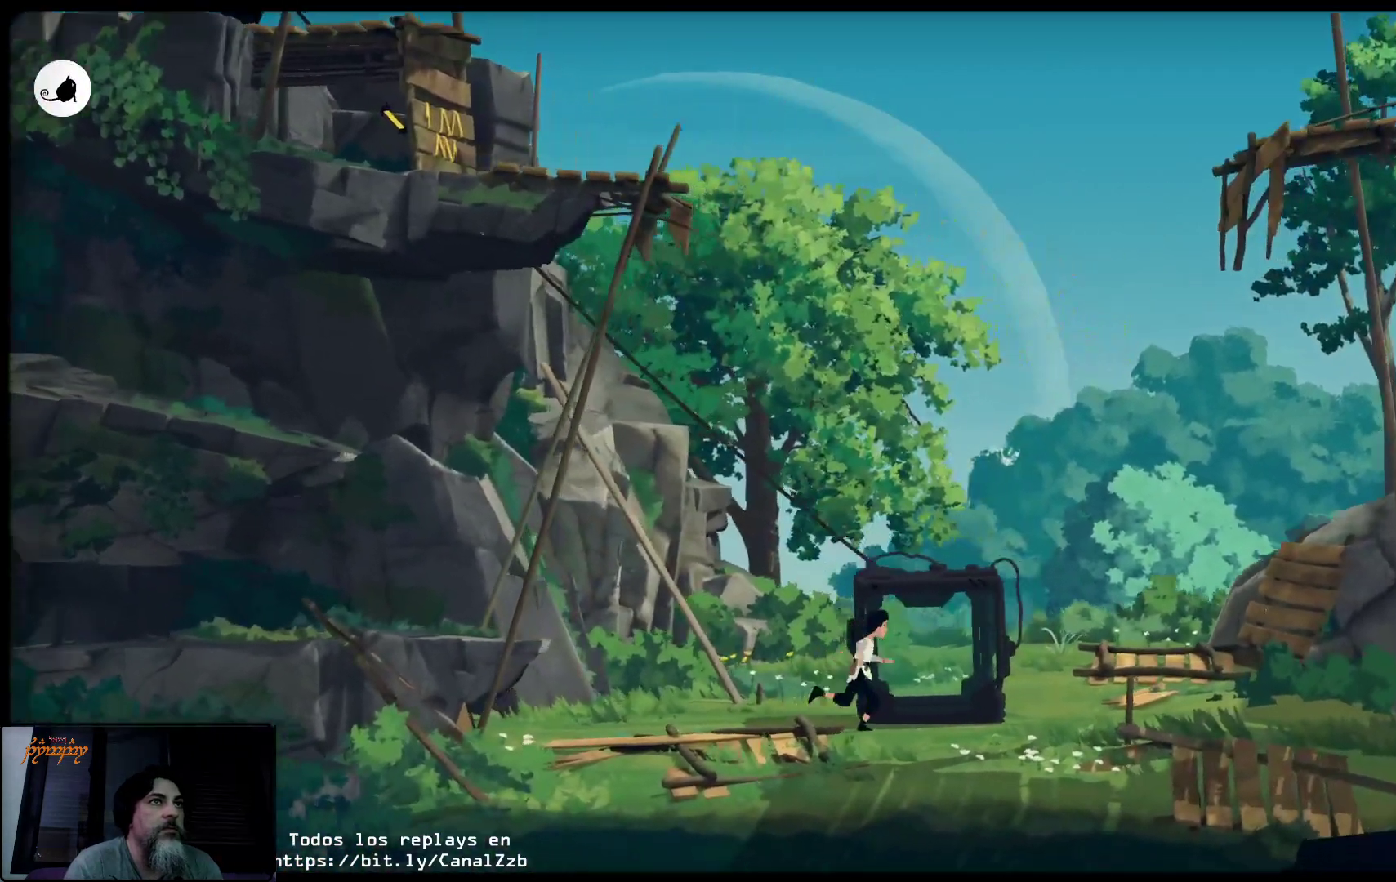
{"buttons": ["X"], "left_stick": "left", "right_stick": "center", "events": [[33, "left_stick", "center"], [200, "left_stick", "left"]]}
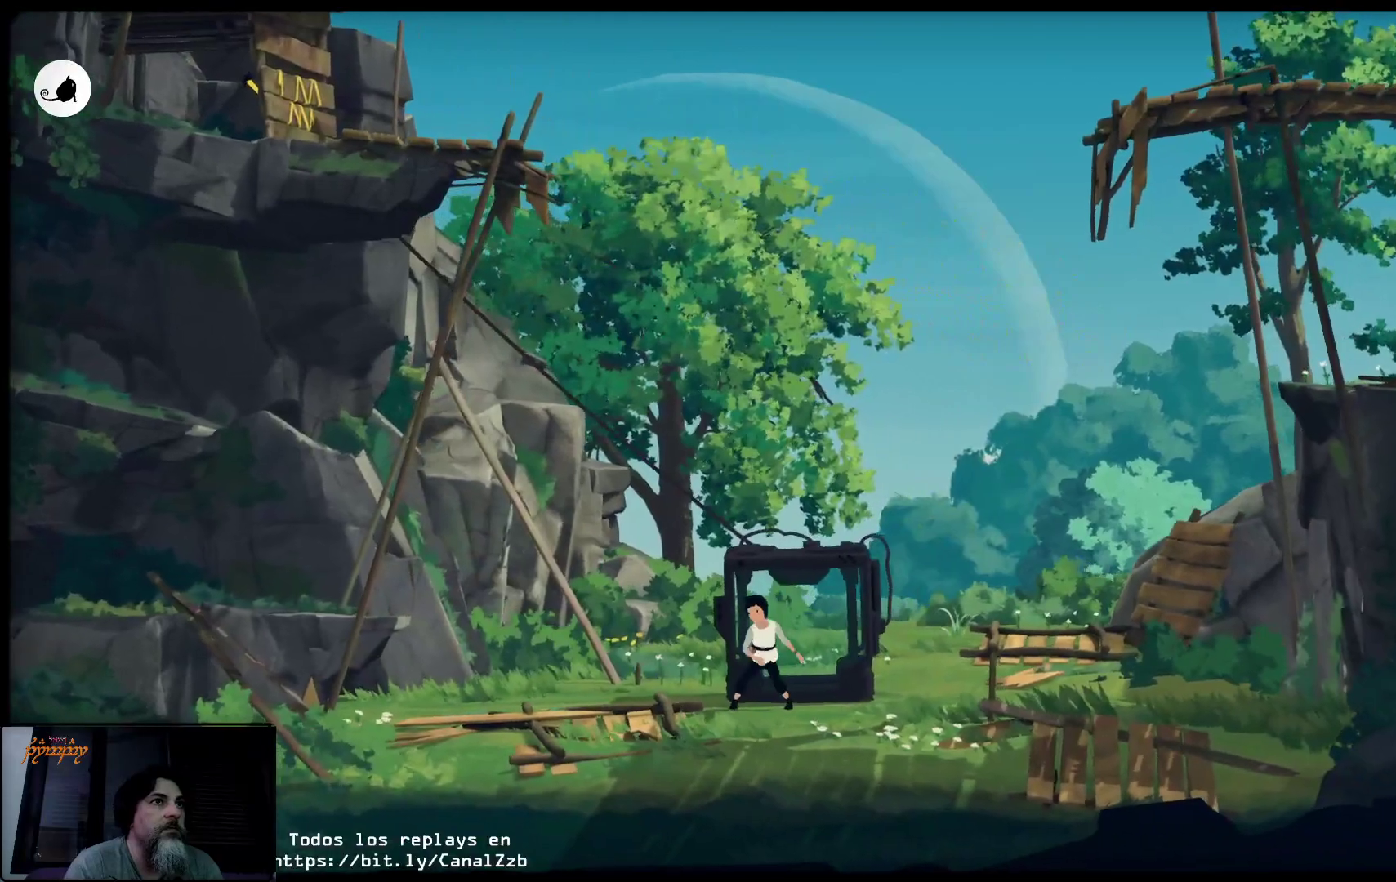
{"buttons": [], "left_stick": "center", "right_stick": "center", "events": [[267, "left_stick", "up-left"], [467, "left_stick", "center"], [500, "X", "up"]]}
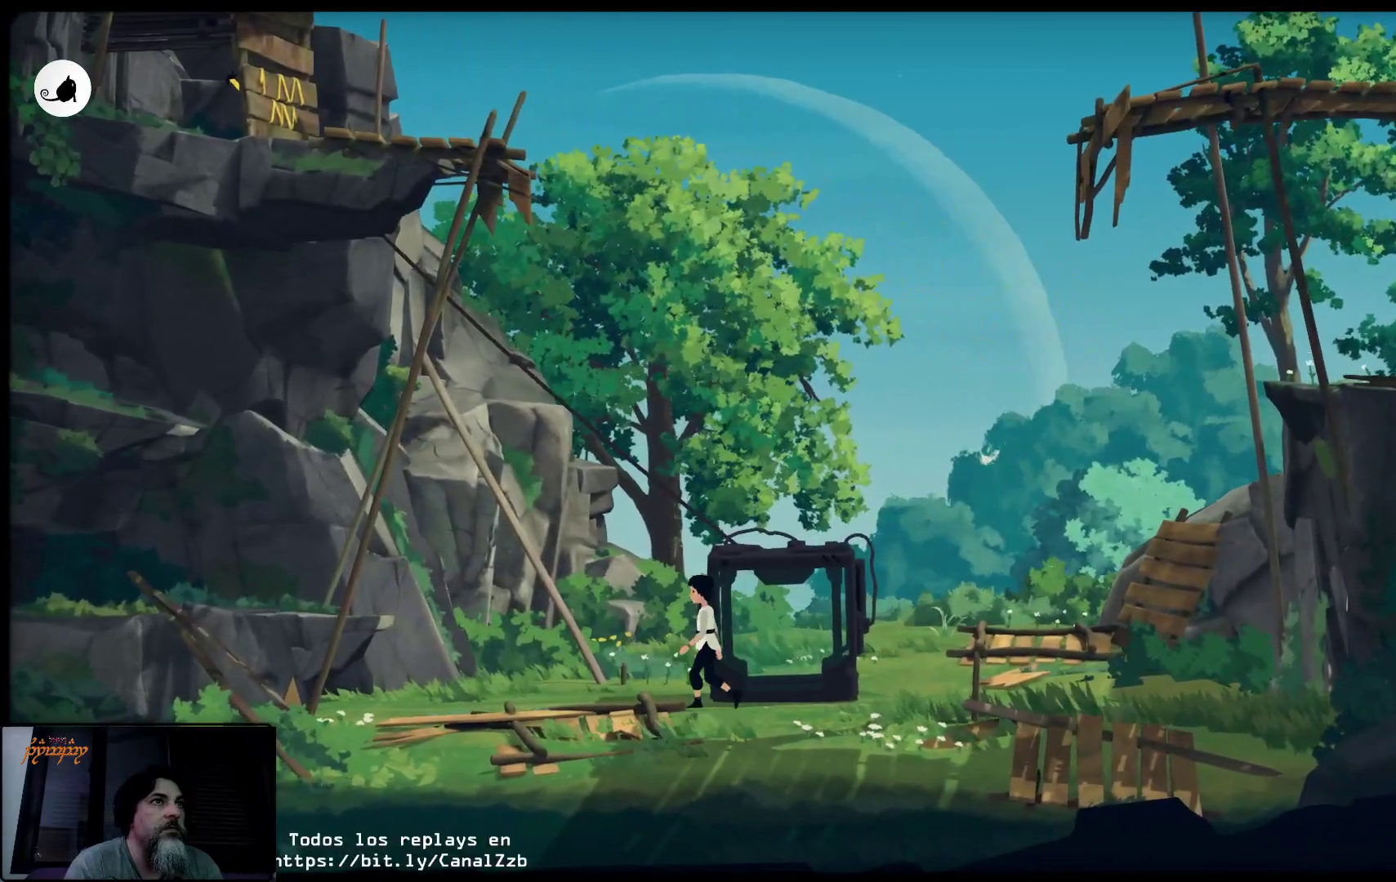
{"buttons": [], "left_stick": "right", "right_stick": "center", "events": [[183, "left_stick", "right"]]}
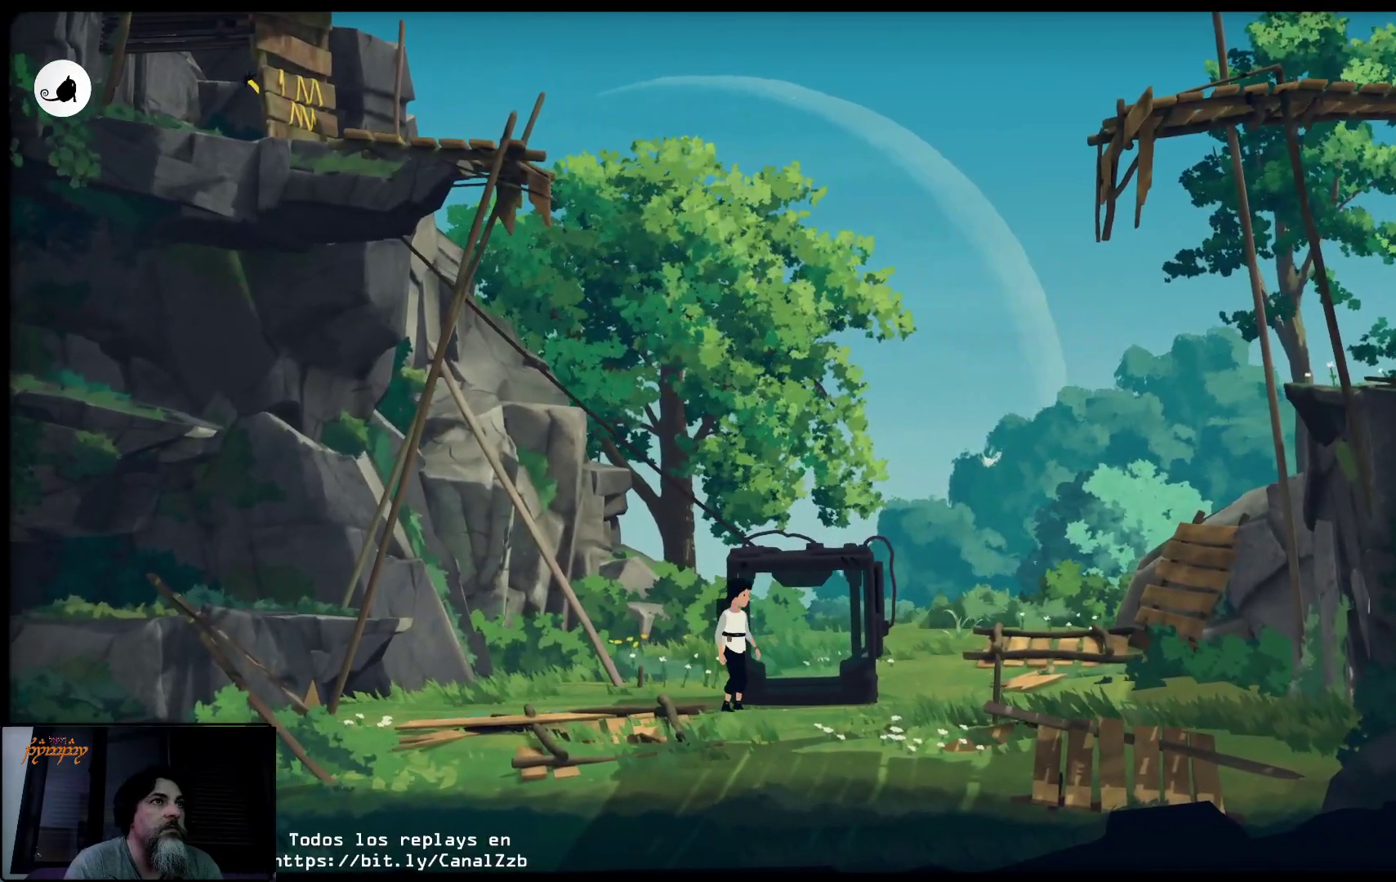
{"buttons": [], "left_stick": "center", "right_stick": "center", "events": [[233, "left_stick", "center"]]}
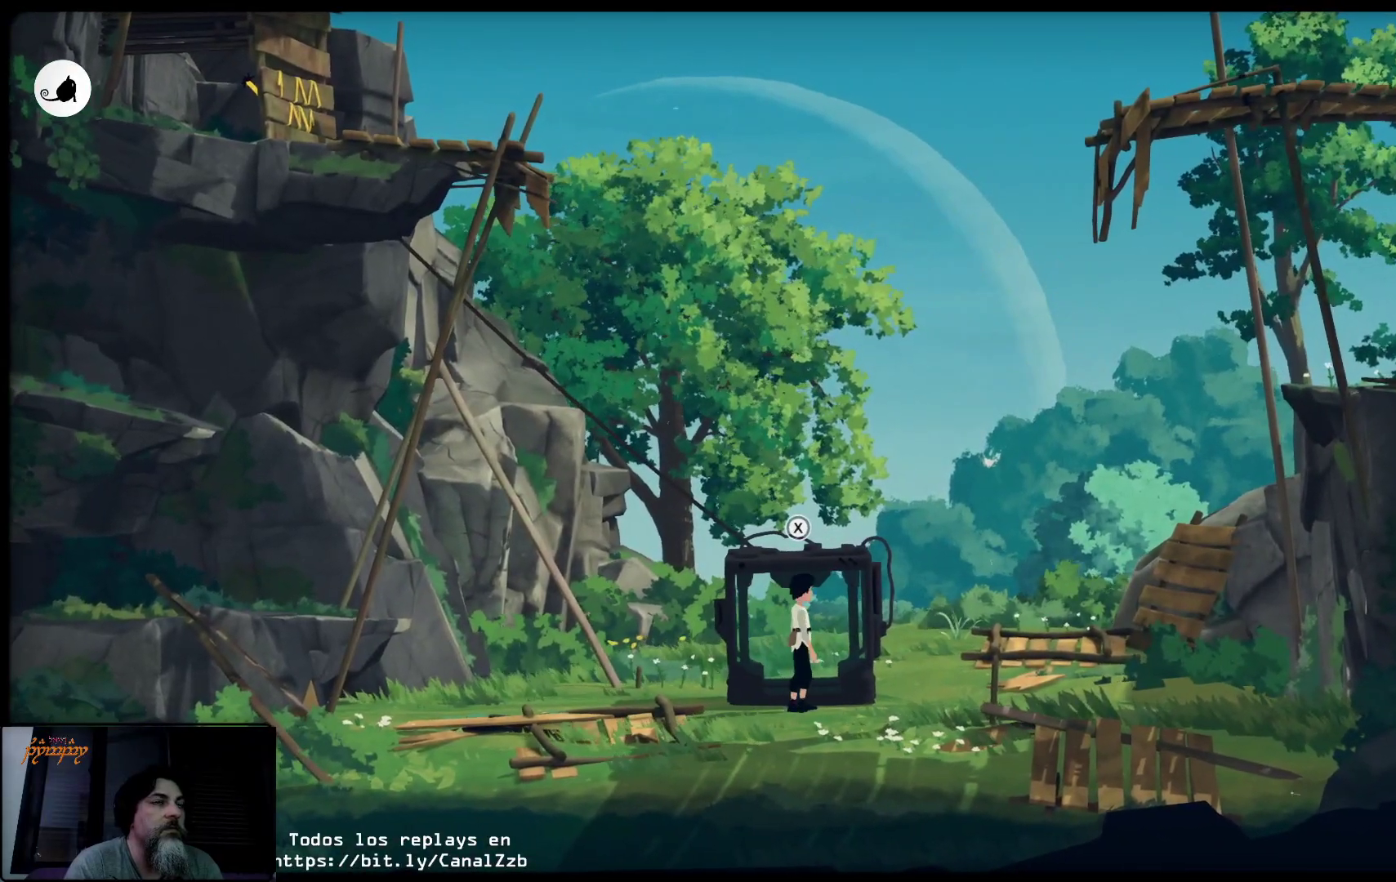
{"buttons": [], "left_stick": "center", "right_stick": "center", "events": [[150, "left_stick", "right"], [333, "left_stick", "center"]]}
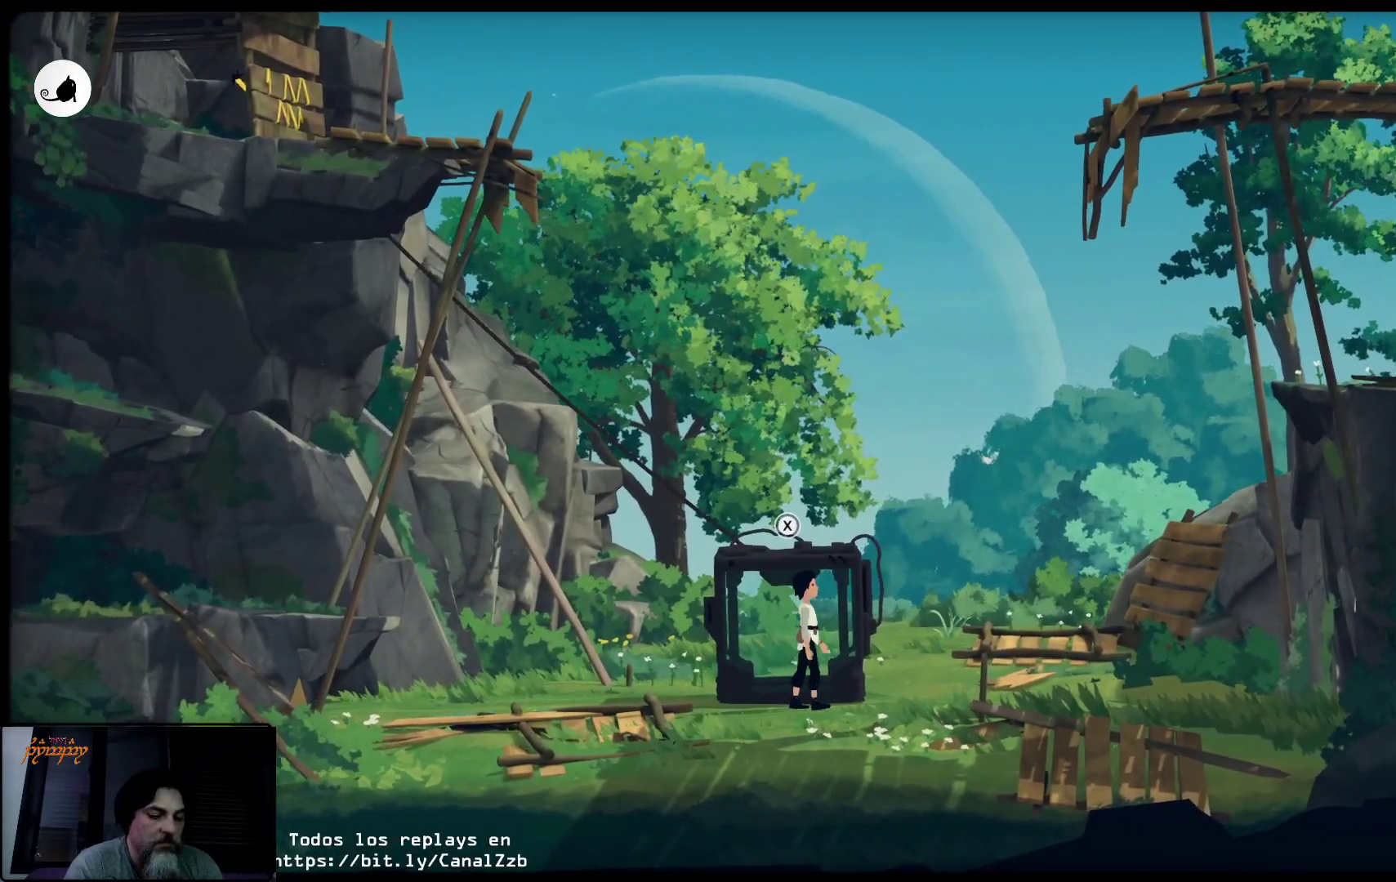
{"buttons": ["X"], "left_stick": "left", "right_stick": "center", "events": [[67, "X", "down"], [483, "left_stick", "left"]]}
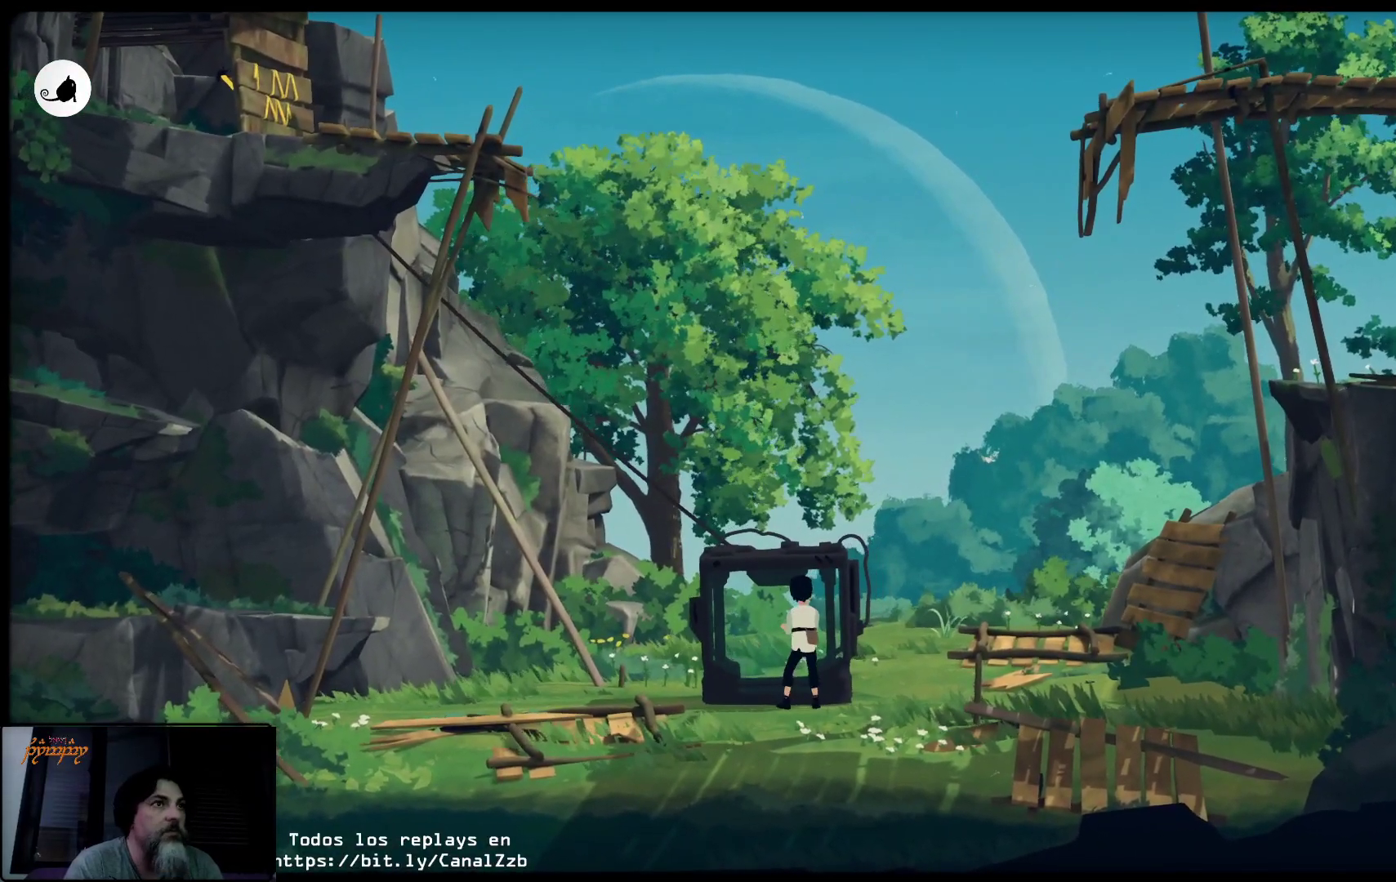
{"buttons": ["X"], "left_stick": "left", "right_stick": "center", "events": []}
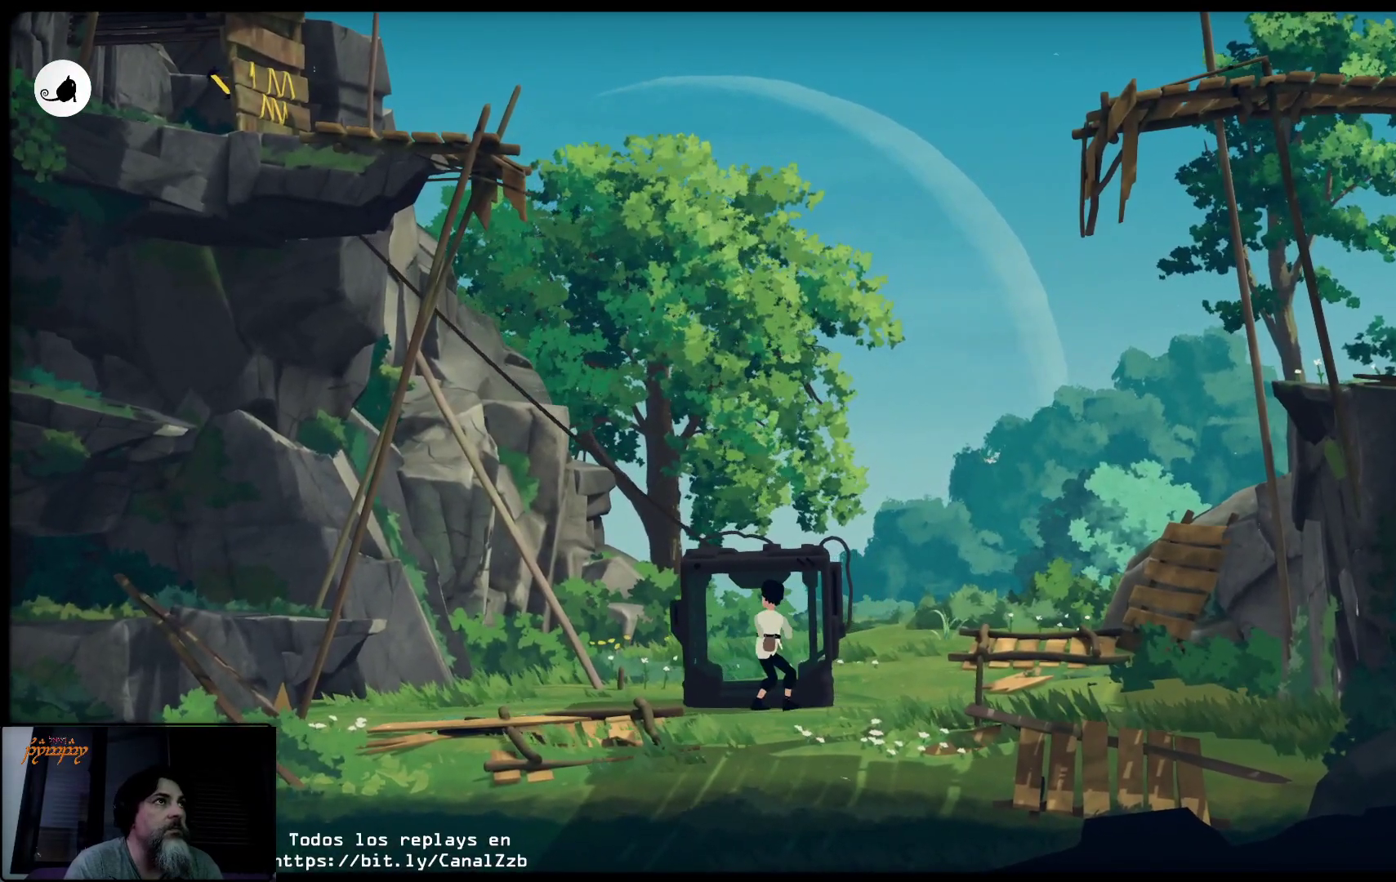
{"buttons": ["X"], "left_stick": "left", "right_stick": "center", "events": []}